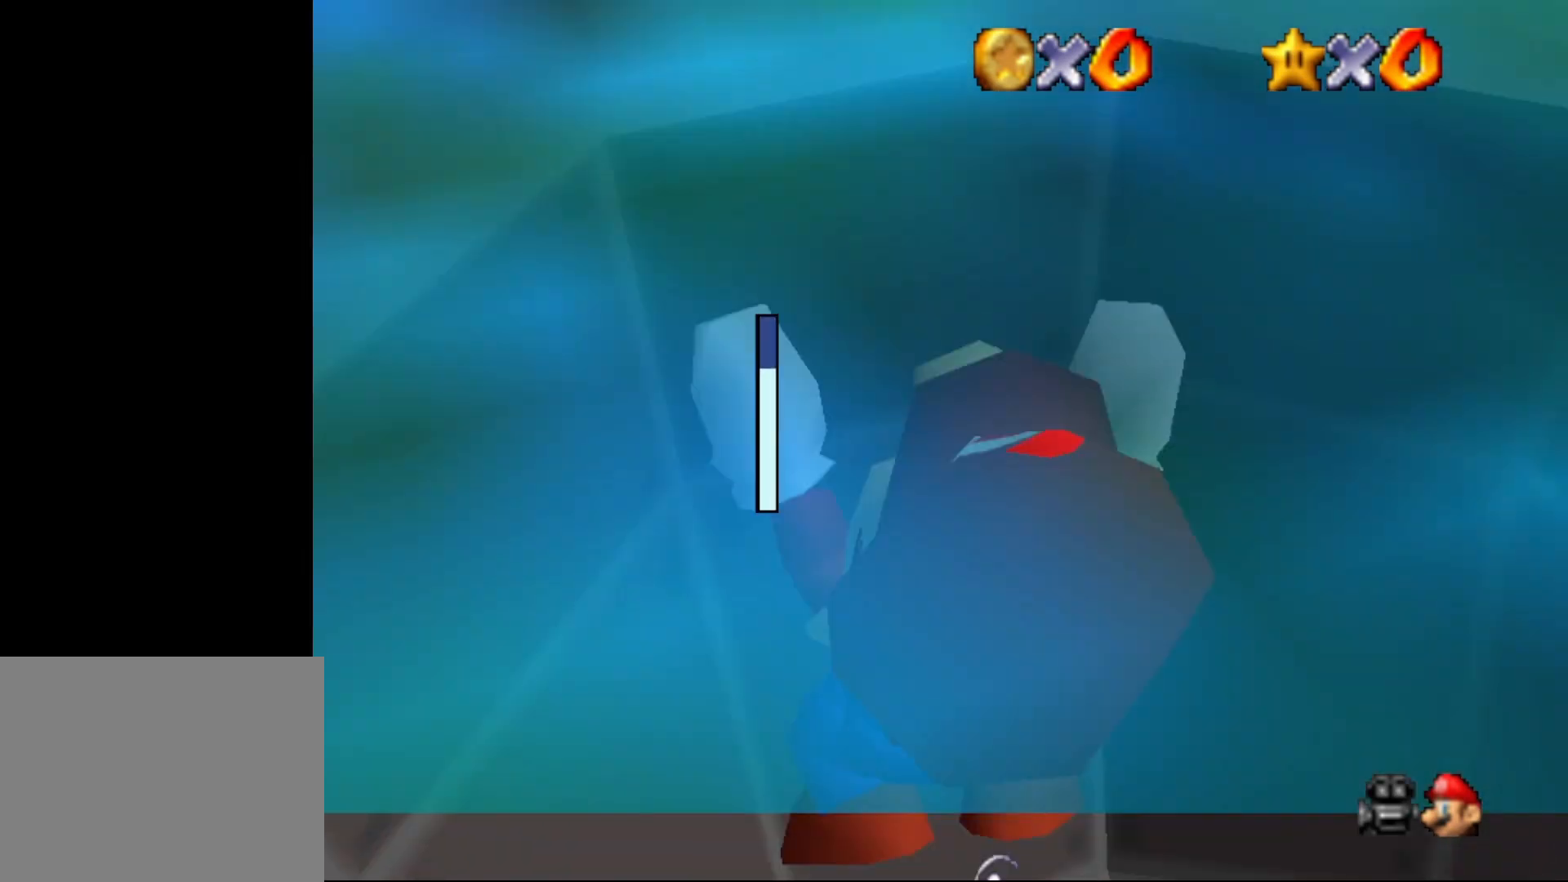
Gameplay with a controller (Nintendo layout); each line is a JSON object with the inputs held at the frame after it. "events" lists button and stick changes between this image and that frame as [ms after this image, input, new state], when the widget could be followed in between. Not read: L1 L3 R1 R3.
{"buttons": [], "left_stick": "center", "events": [[50, "A", "up"], [117, "left_stick", "center"]]}
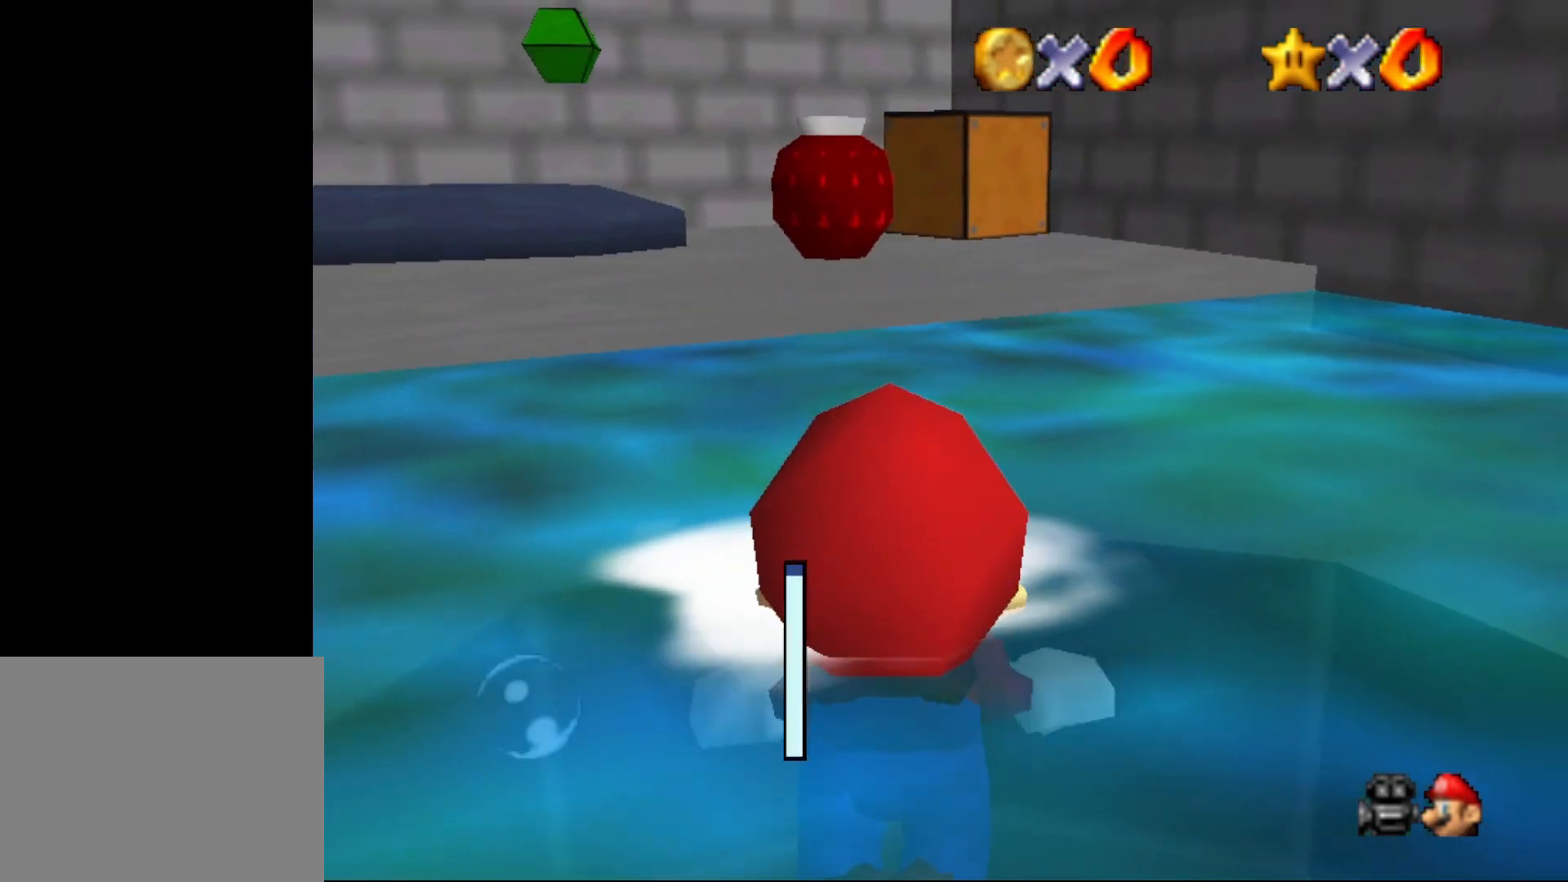
{"buttons": [], "left_stick": "down", "events": [[67, "left_stick", "up"], [183, "A", "down"], [183, "left_stick", "center"], [283, "left_stick", "down"], [350, "A", "up"]]}
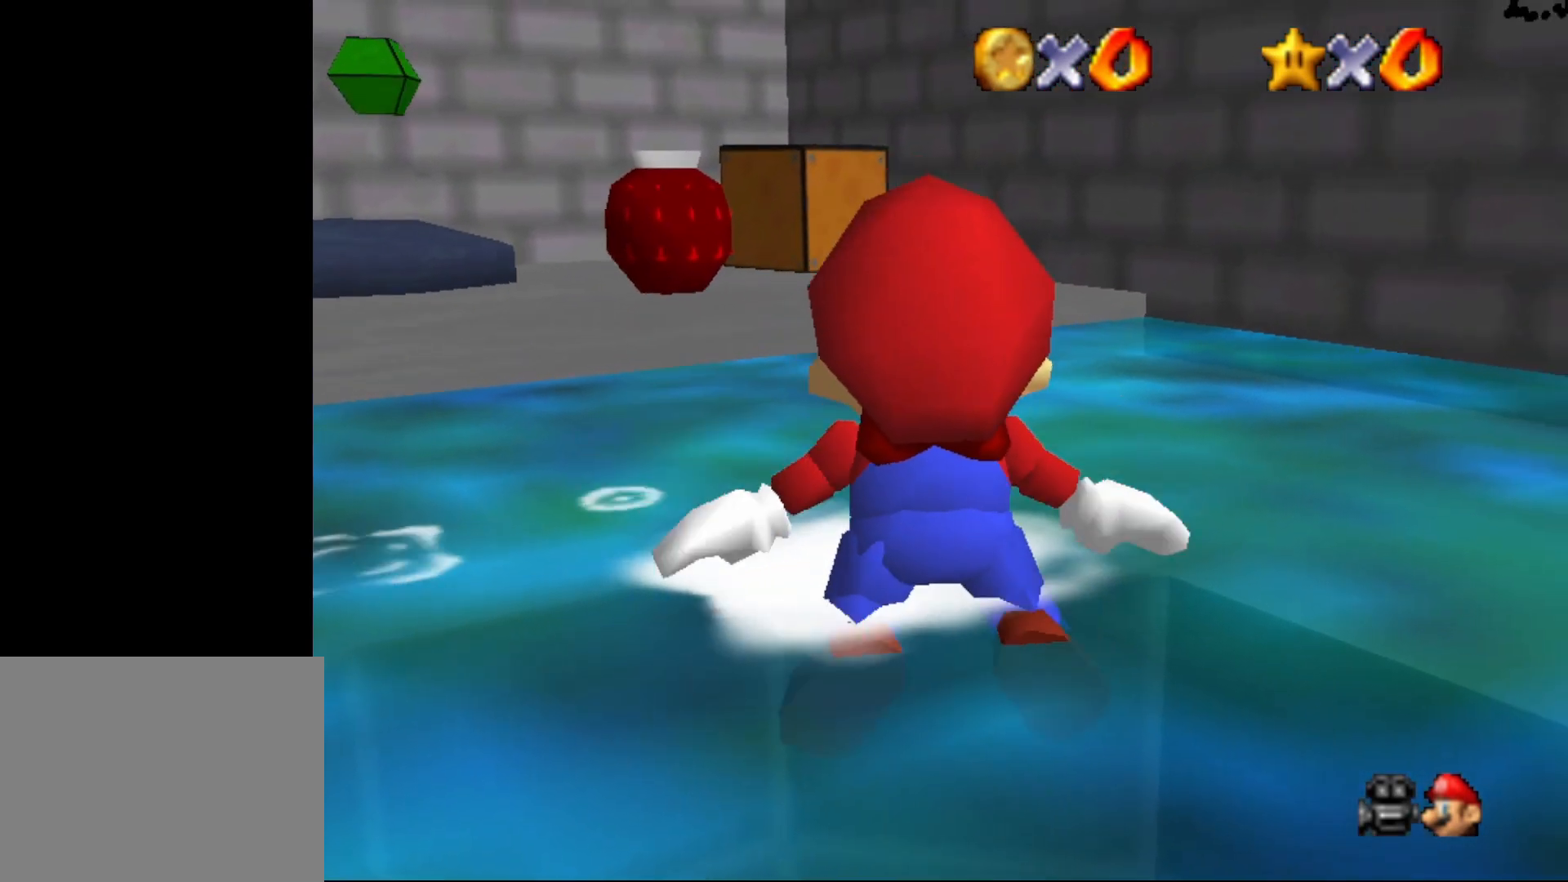
{"buttons": [], "left_stick": "up", "events": [[83, "A", "down"], [183, "A", "up"], [317, "left_stick", "left"], [367, "left_stick", "up"]]}
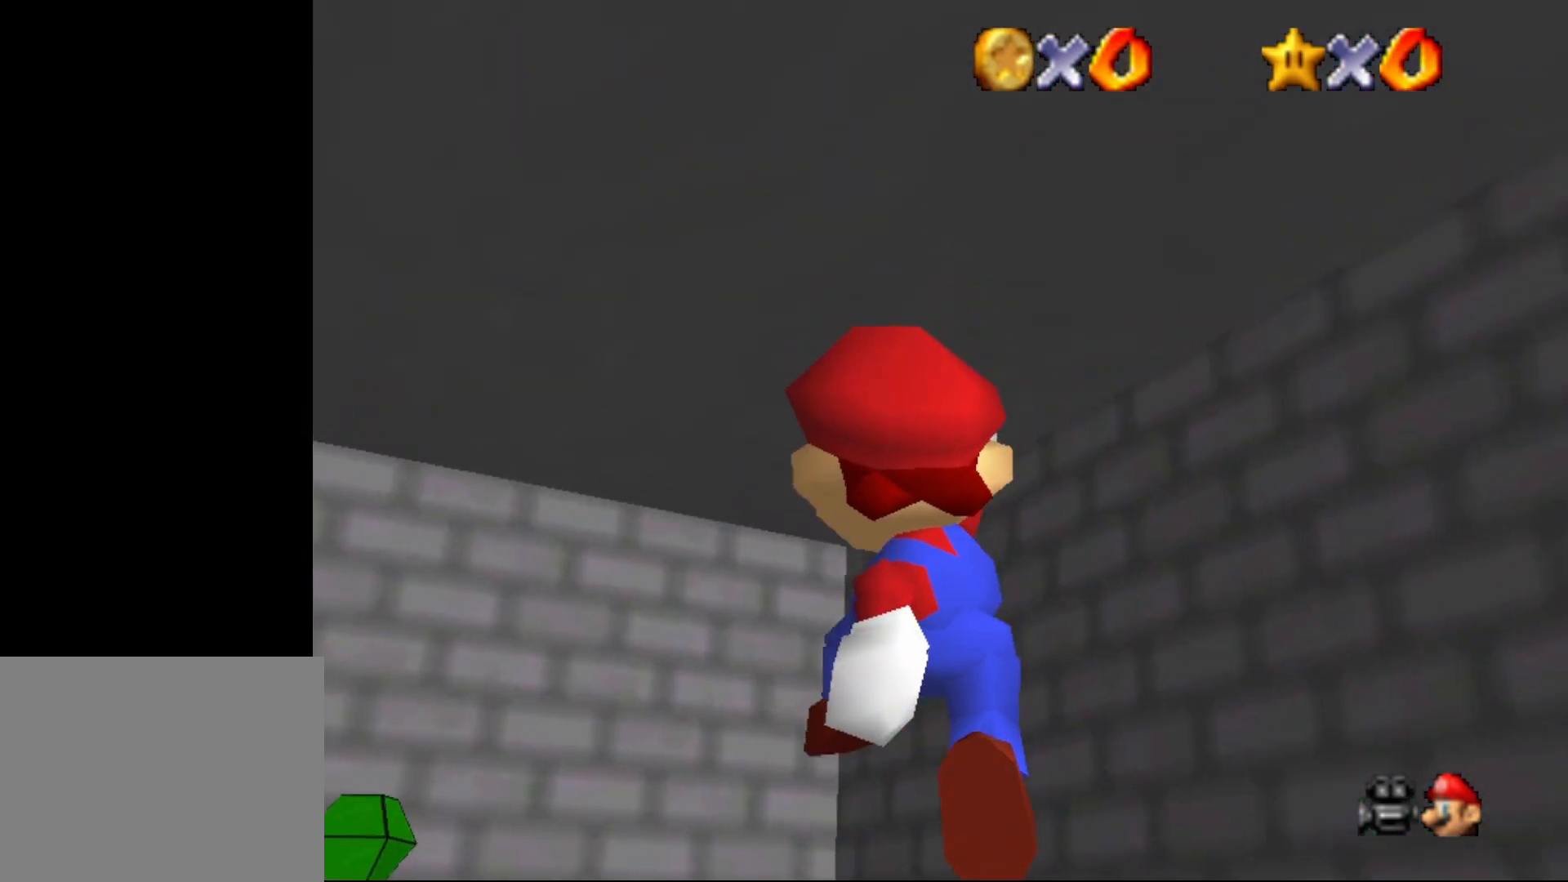
{"buttons": [], "left_stick": "up", "events": [[50, "C_RIGHT", "down"], [150, "C_RIGHT", "up"], [300, "C_DOWN", "down"], [383, "C_DOWN", "up"]]}
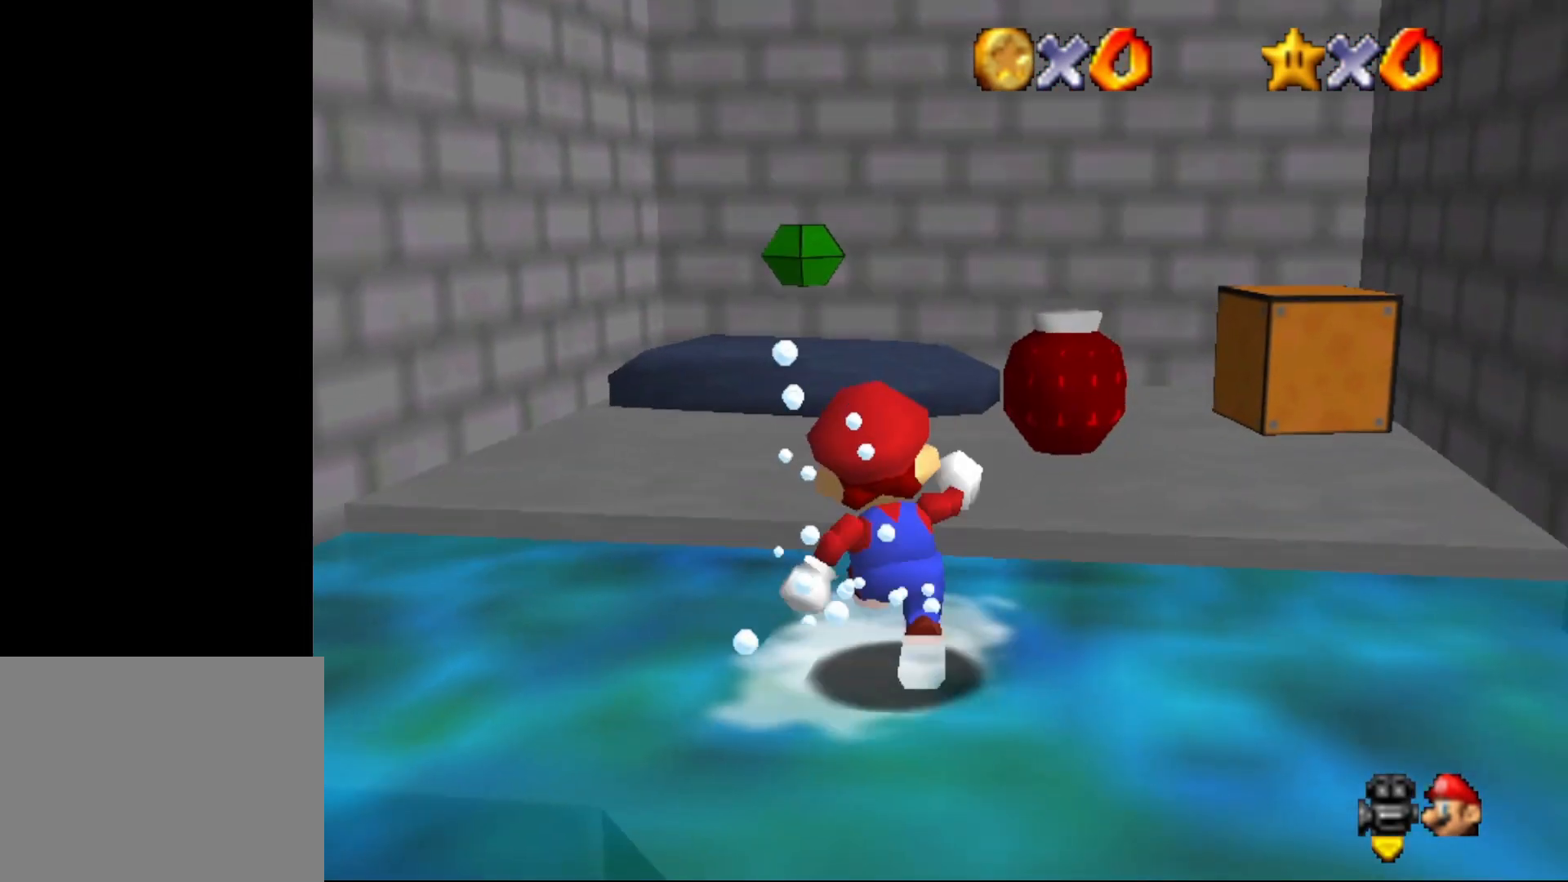
{"buttons": [], "left_stick": "up", "events": [[417, "A", "down"], [500, "A", "up"]]}
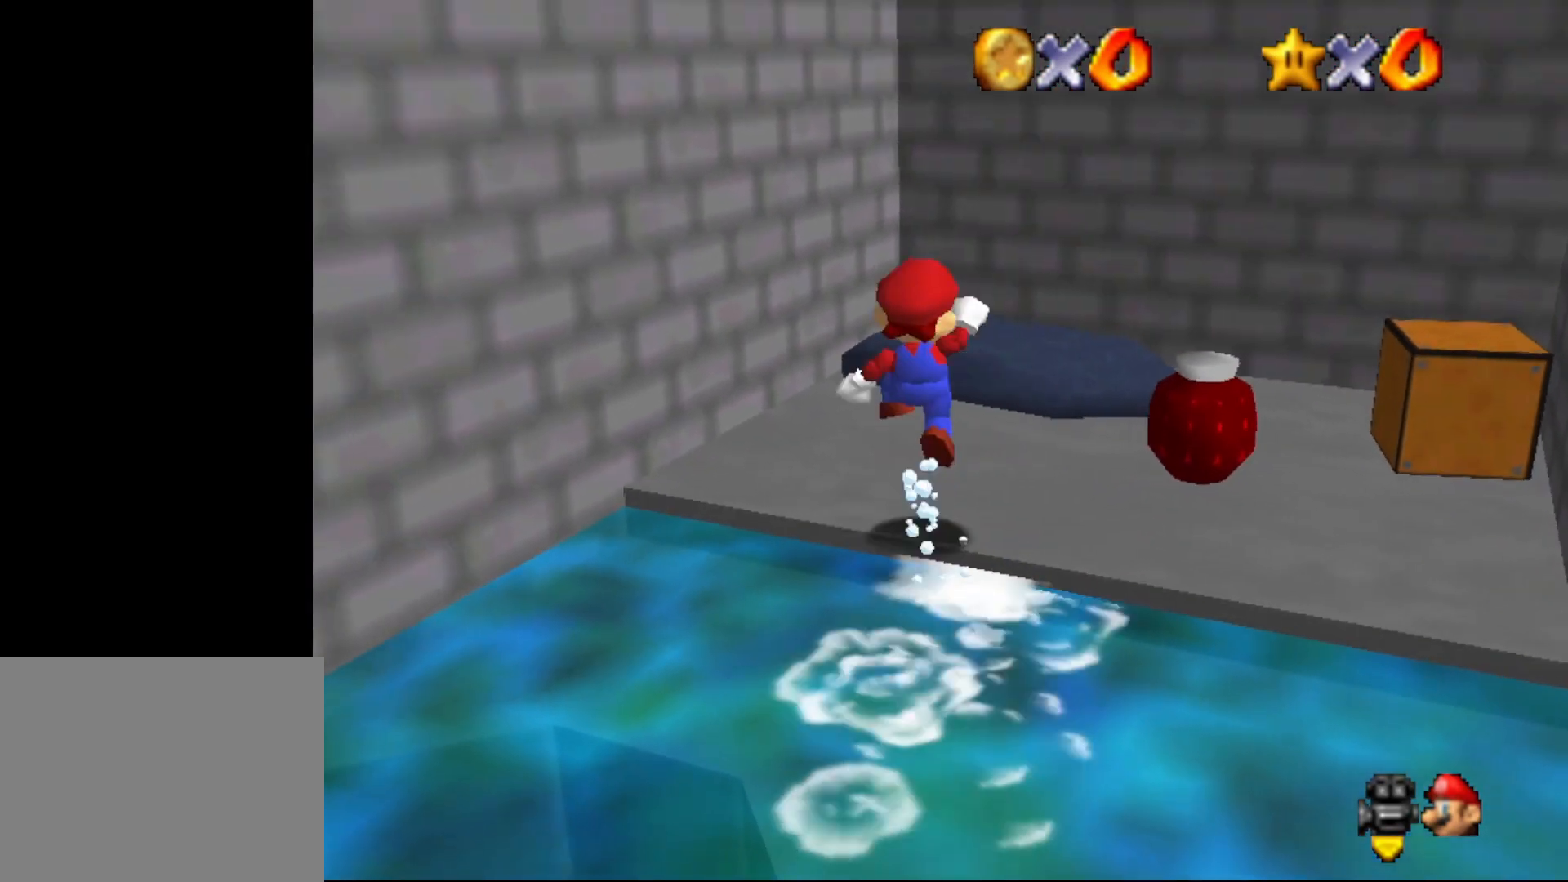
{"buttons": [], "left_stick": "up-left", "events": [[100, "left_stick", "up-right"], [433, "left_stick", "up-left"]]}
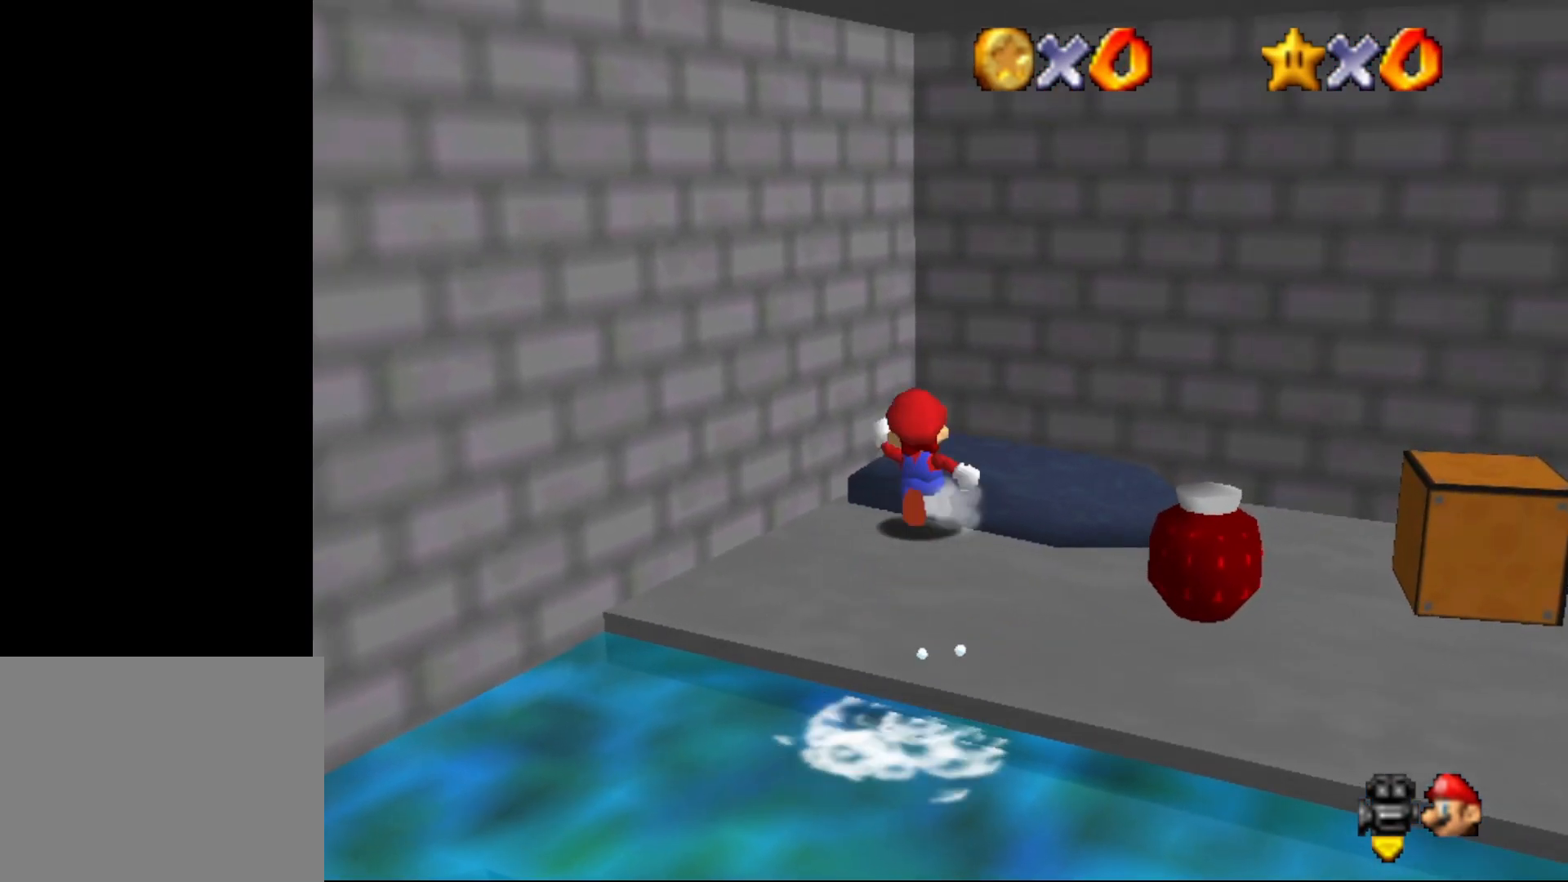
{"buttons": ["C_RIGHT"], "left_stick": "down-left", "events": [[83, "C_RIGHT", "down"], [117, "left_stick", "down-left"], [217, "C_RIGHT", "up"], [283, "C_RIGHT", "down"], [367, "C_RIGHT", "up"], [433, "C_RIGHT", "down"]]}
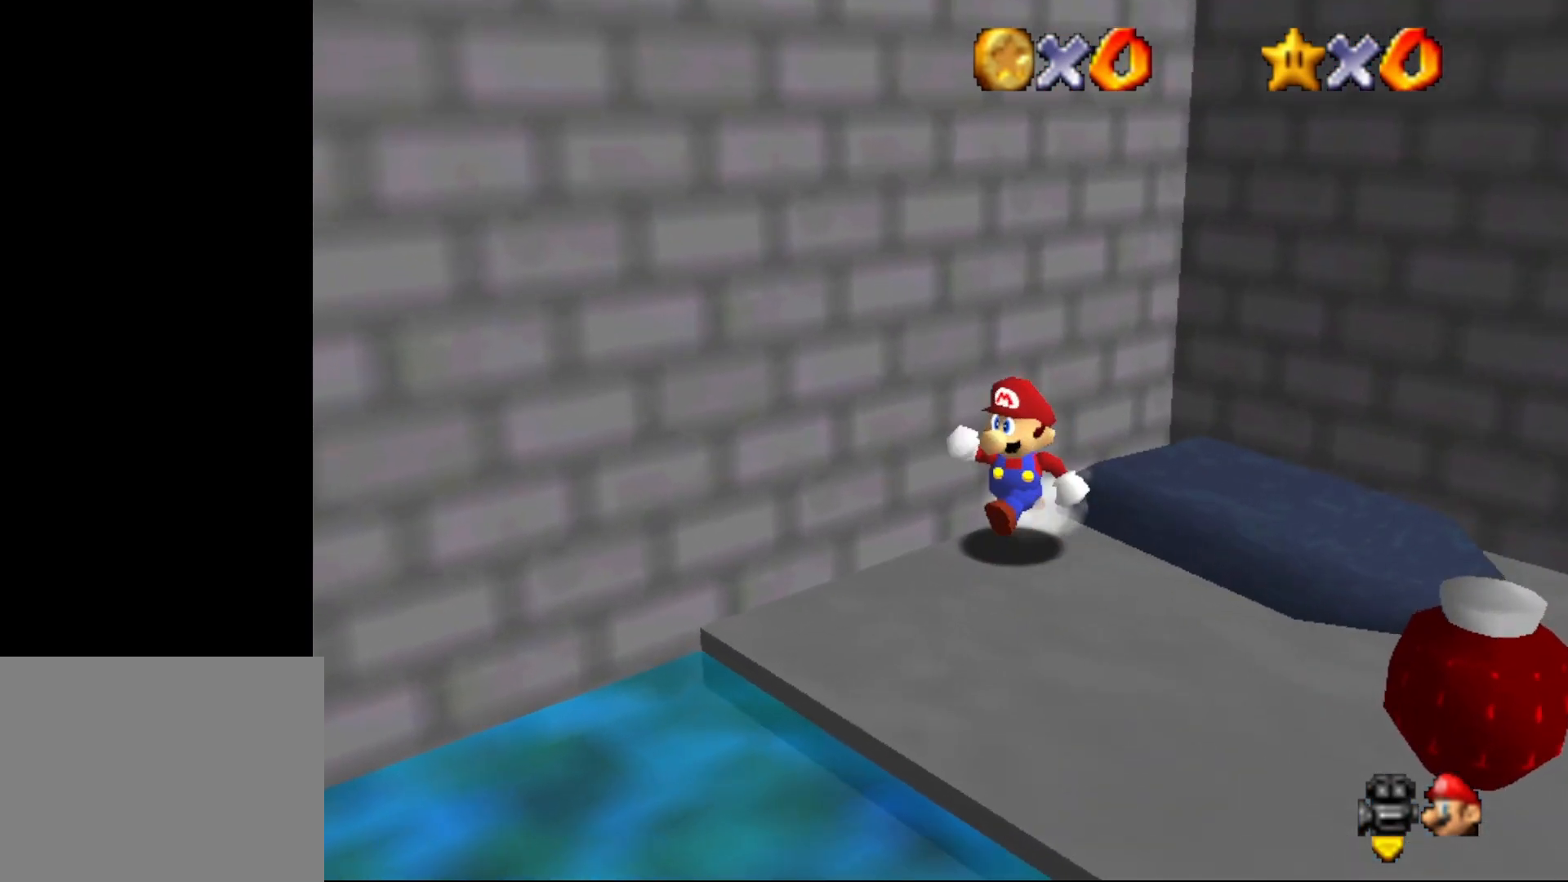
{"buttons": ["C_RIGHT"], "left_stick": "left", "events": [[83, "C_RIGHT", "up"], [150, "C_RIGHT", "down"], [267, "C_RIGHT", "up"], [333, "C_RIGHT", "down"], [333, "left_stick", "left"], [417, "C_RIGHT", "up"], [483, "C_RIGHT", "down"]]}
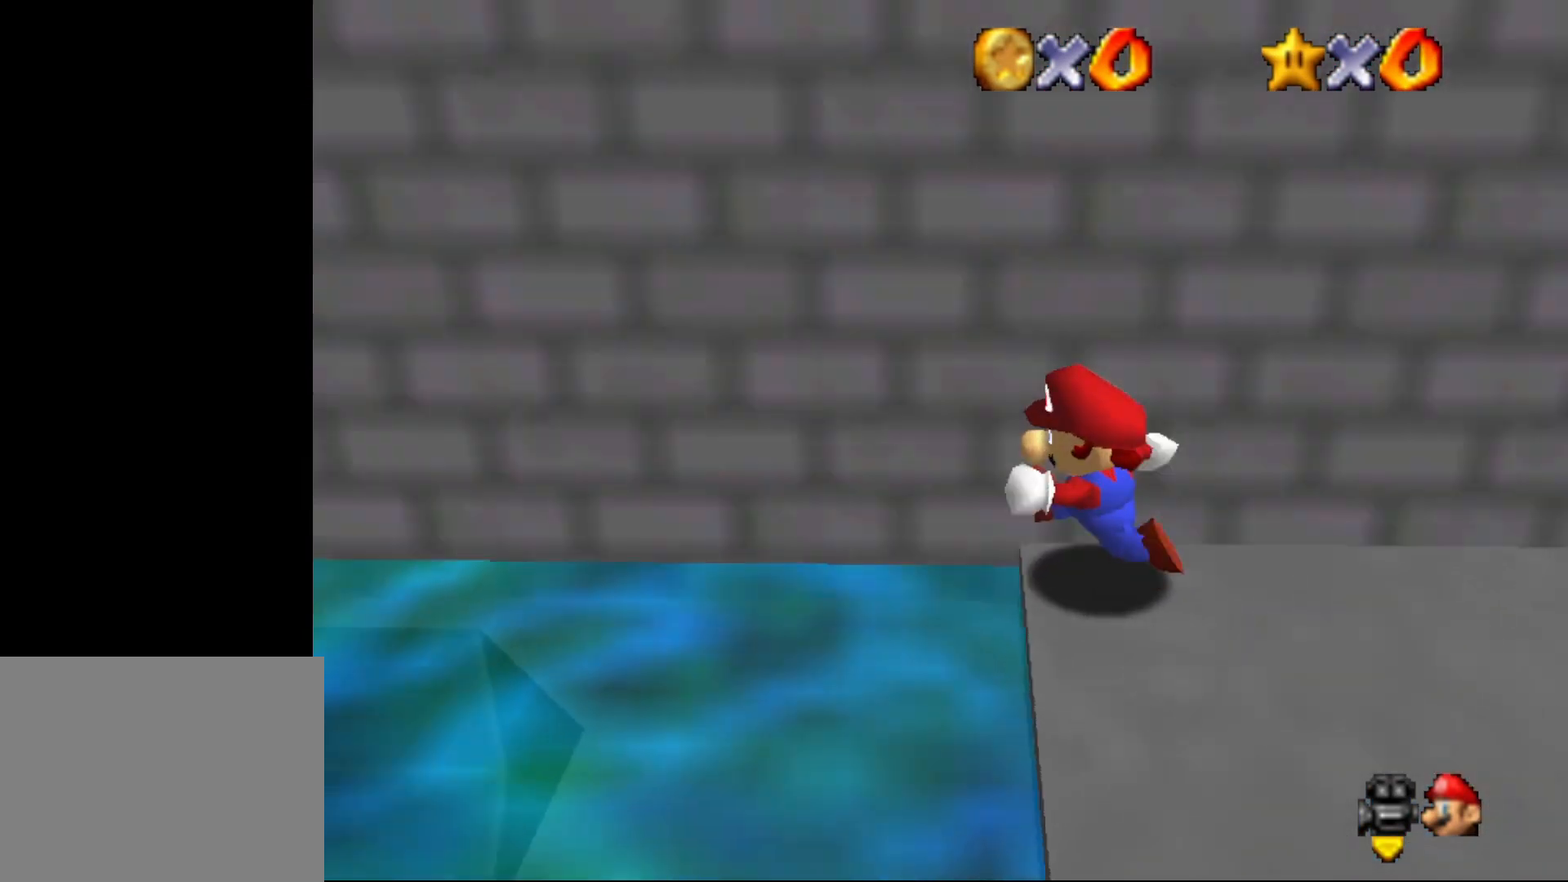
{"buttons": [], "left_stick": "left", "events": [[117, "C_RIGHT", "up"], [200, "C_RIGHT", "down"], [200, "left_stick", "center"], [267, "C_RIGHT", "up"], [450, "C_RIGHT", "down"], [483, "C_RIGHT", "up"], [483, "left_stick", "left"]]}
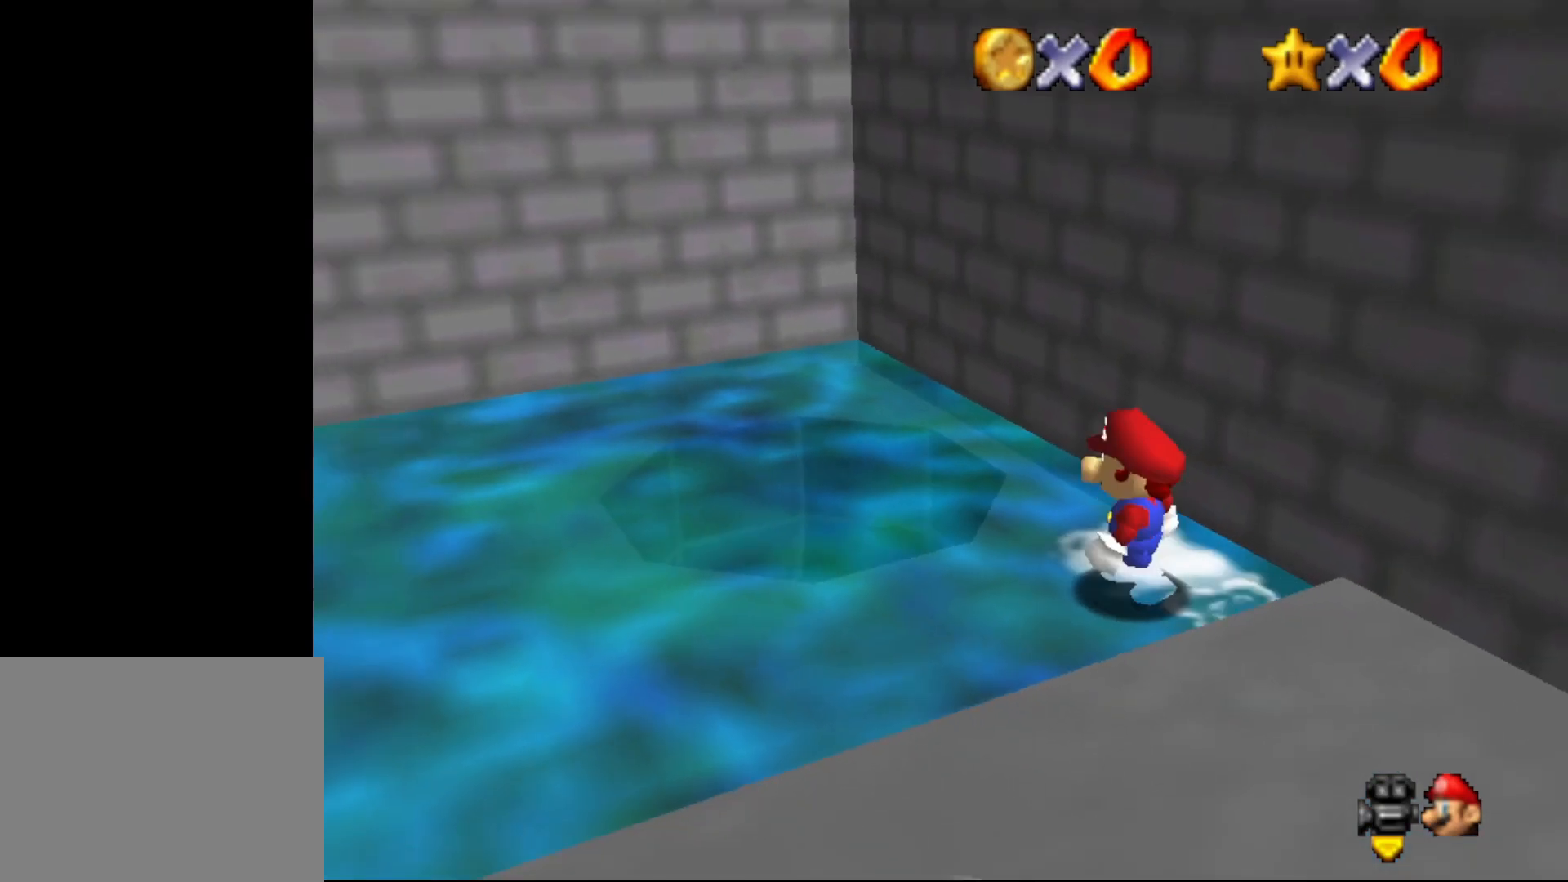
{"buttons": [], "left_stick": "left", "events": [[33, "left_stick", "down-left"], [83, "C_RIGHT", "down"], [183, "C_RIGHT", "up"], [283, "C_RIGHT", "down"], [333, "C_RIGHT", "up"], [333, "left_stick", "left"], [467, "C_RIGHT", "down"], [500, "C_RIGHT", "up"]]}
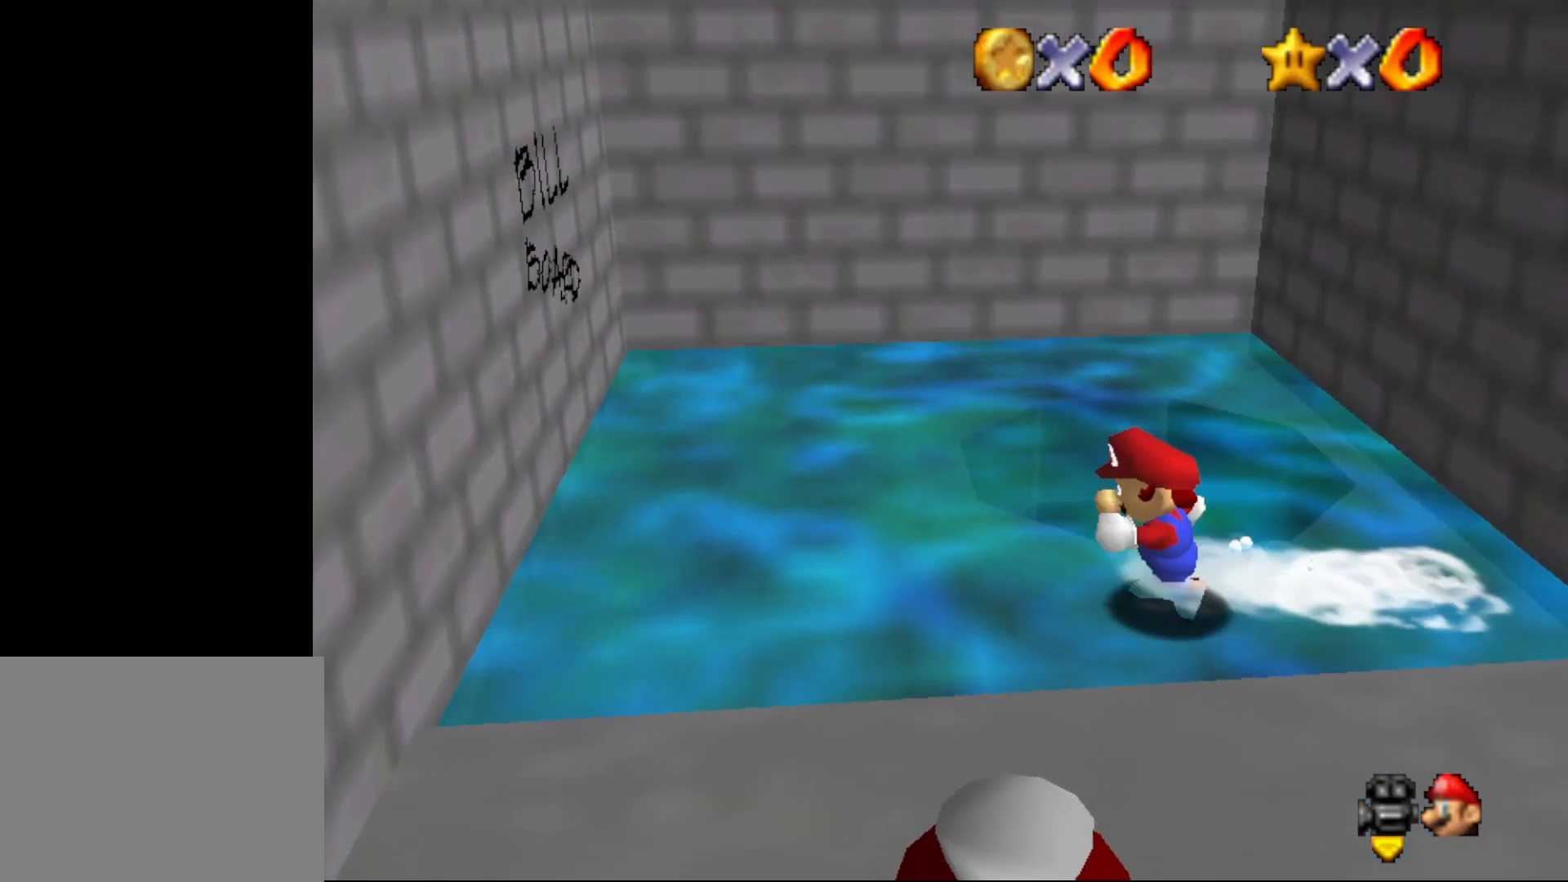
{"buttons": [], "left_stick": "up", "events": [[283, "left_stick", "up-left"], [433, "left_stick", "up"]]}
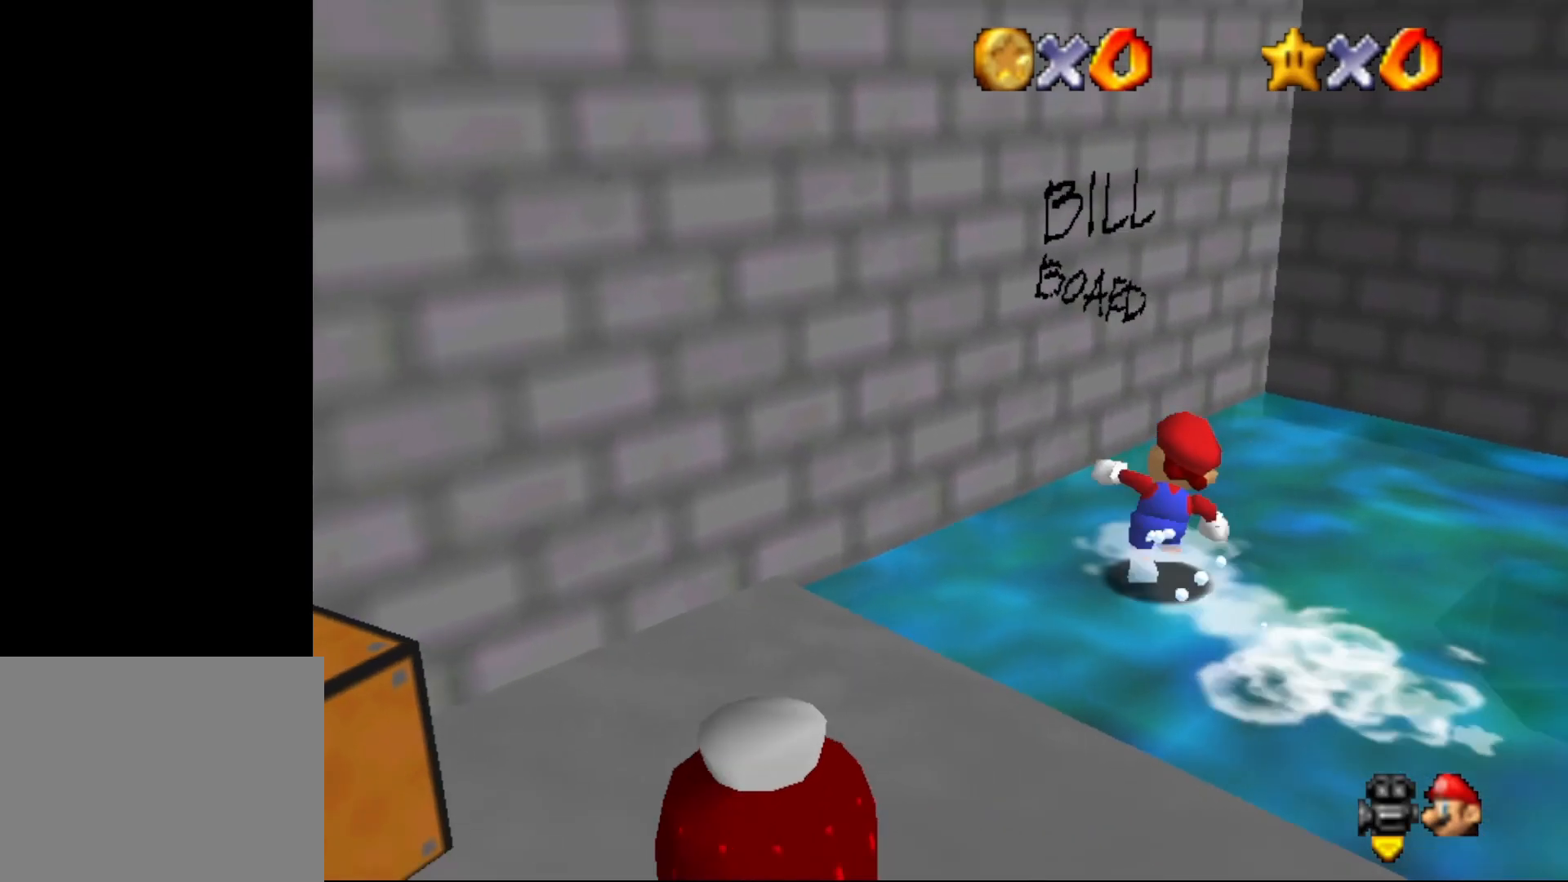
{"buttons": [], "left_stick": "up-left", "events": [[267, "left_stick", "up-left"]]}
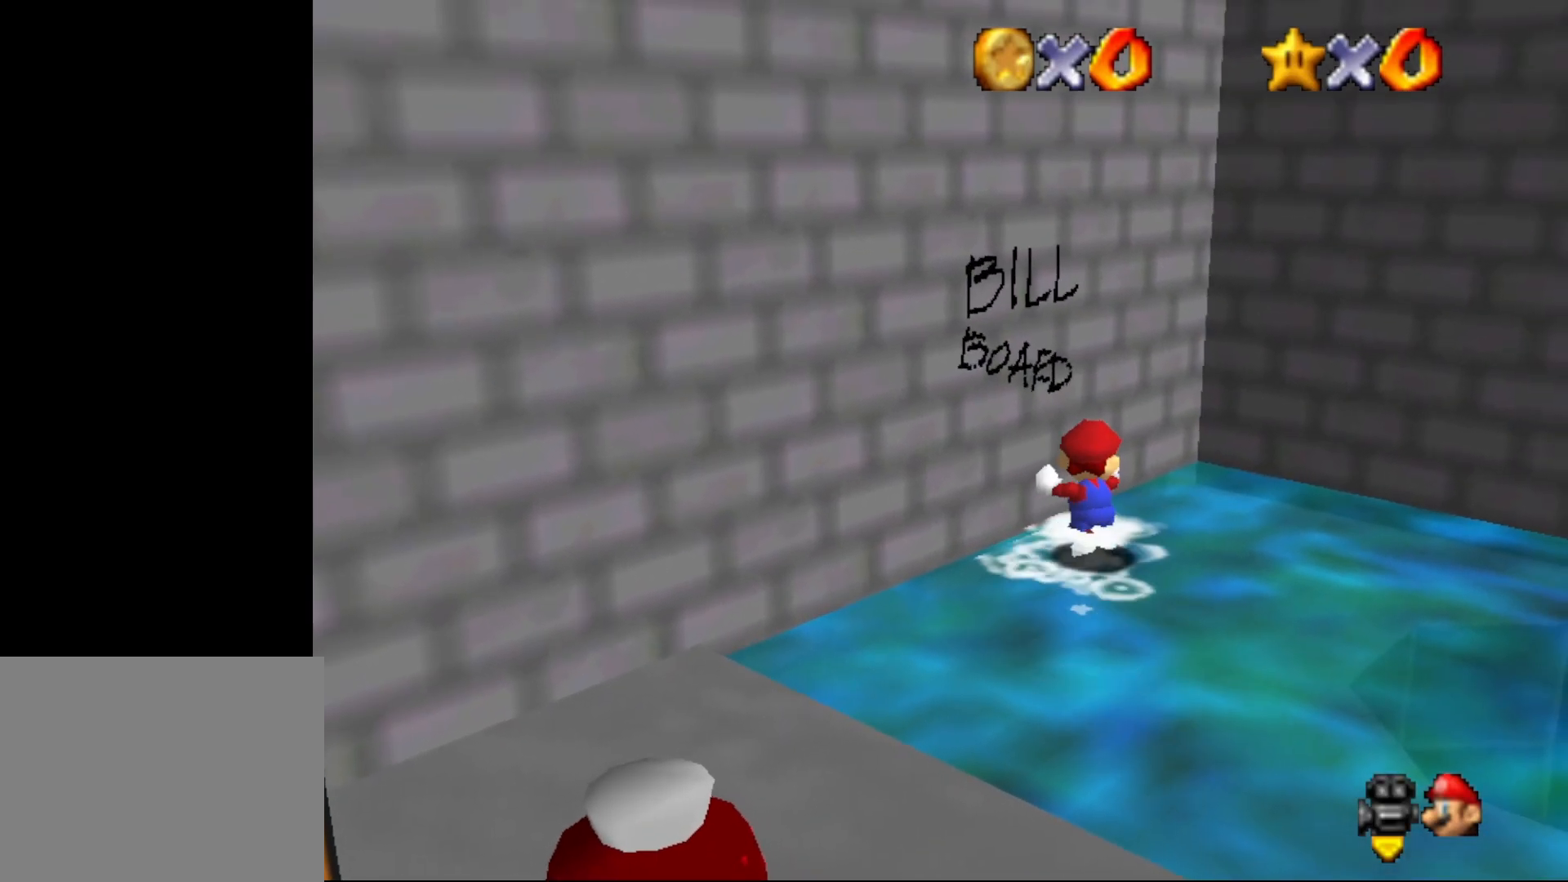
{"buttons": [], "left_stick": "left", "events": [[17, "A", "down"], [167, "A", "up"], [300, "left_stick", "left"]]}
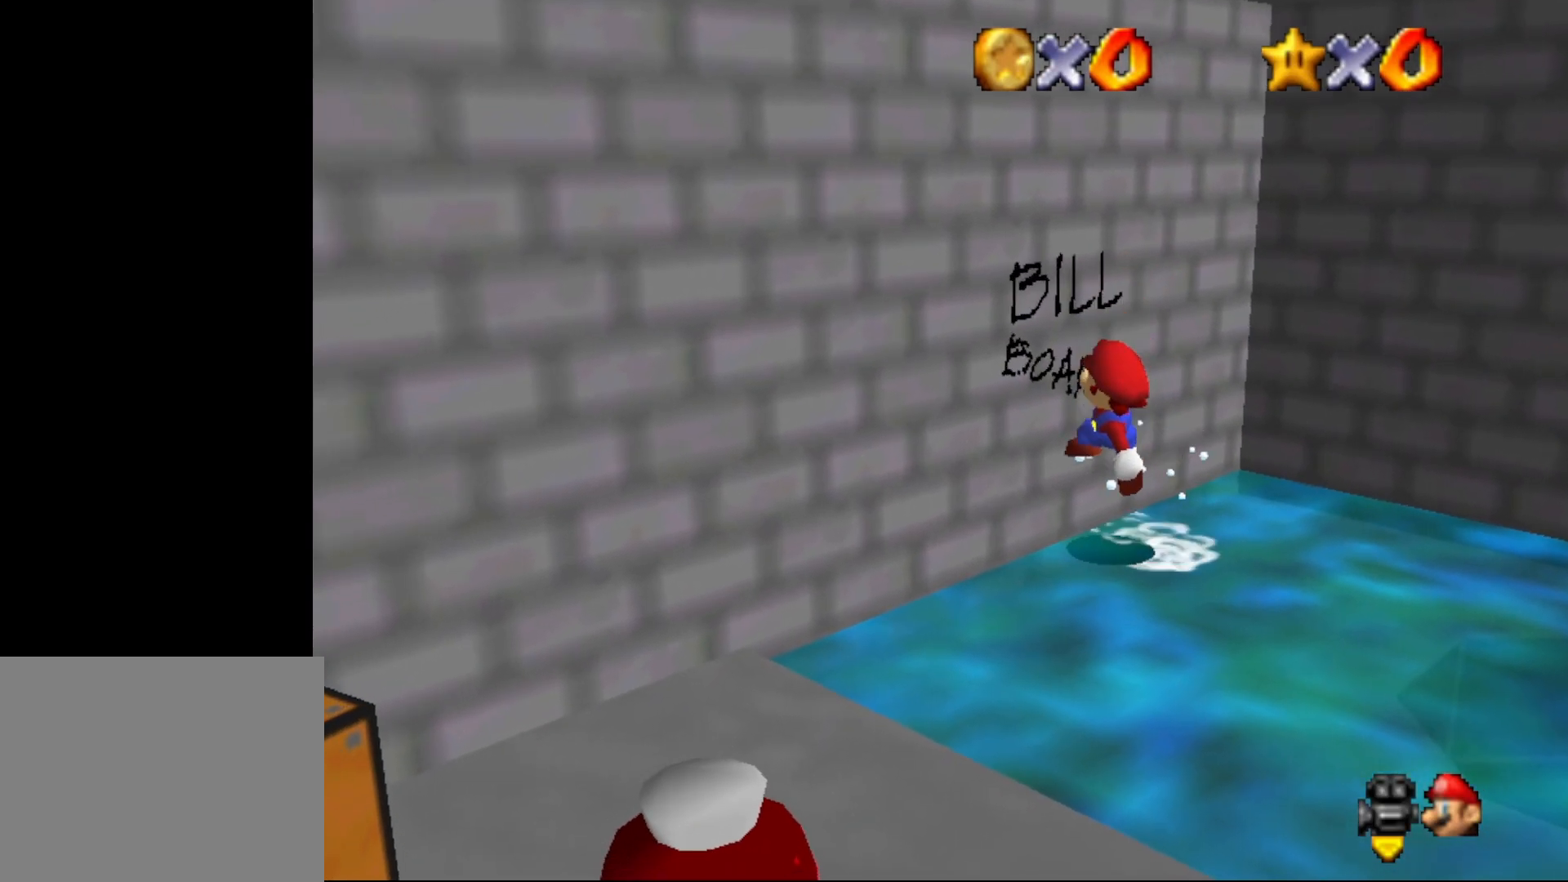
{"buttons": ["C_RIGHT"], "left_stick": "down-left", "events": [[67, "C_RIGHT", "down"], [150, "C_RIGHT", "up"], [183, "left_stick", "center"], [217, "C_RIGHT", "down"], [283, "left_stick", "down-left"], [317, "C_RIGHT", "up"], [450, "C_RIGHT", "down"]]}
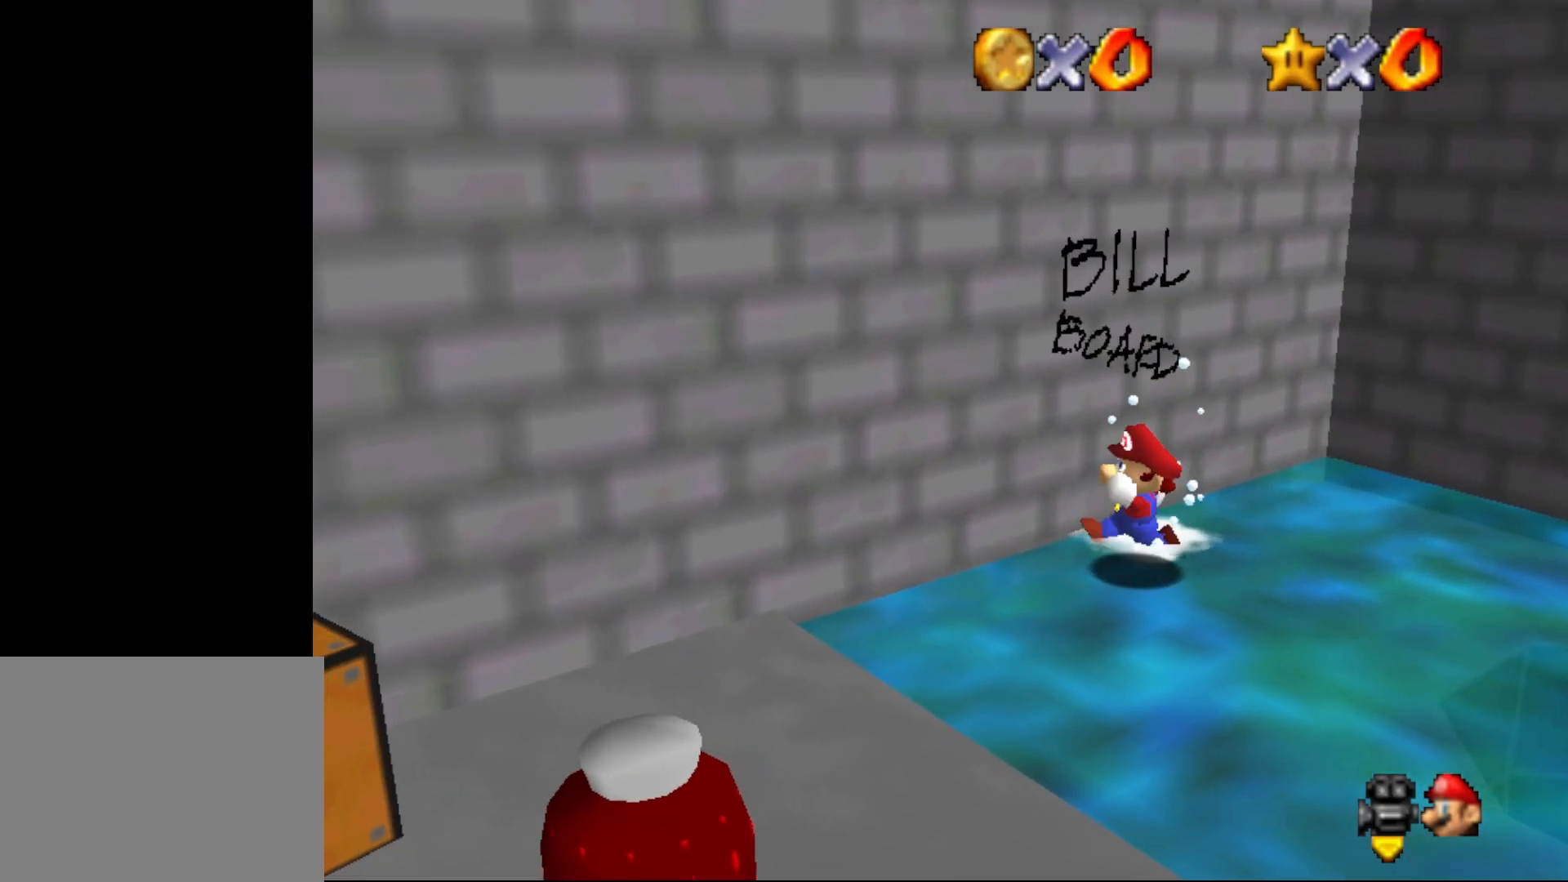
{"buttons": [], "left_stick": "down-left", "events": [[83, "C_RIGHT", "up"], [150, "C_RIGHT", "down"], [250, "C_RIGHT", "up"]]}
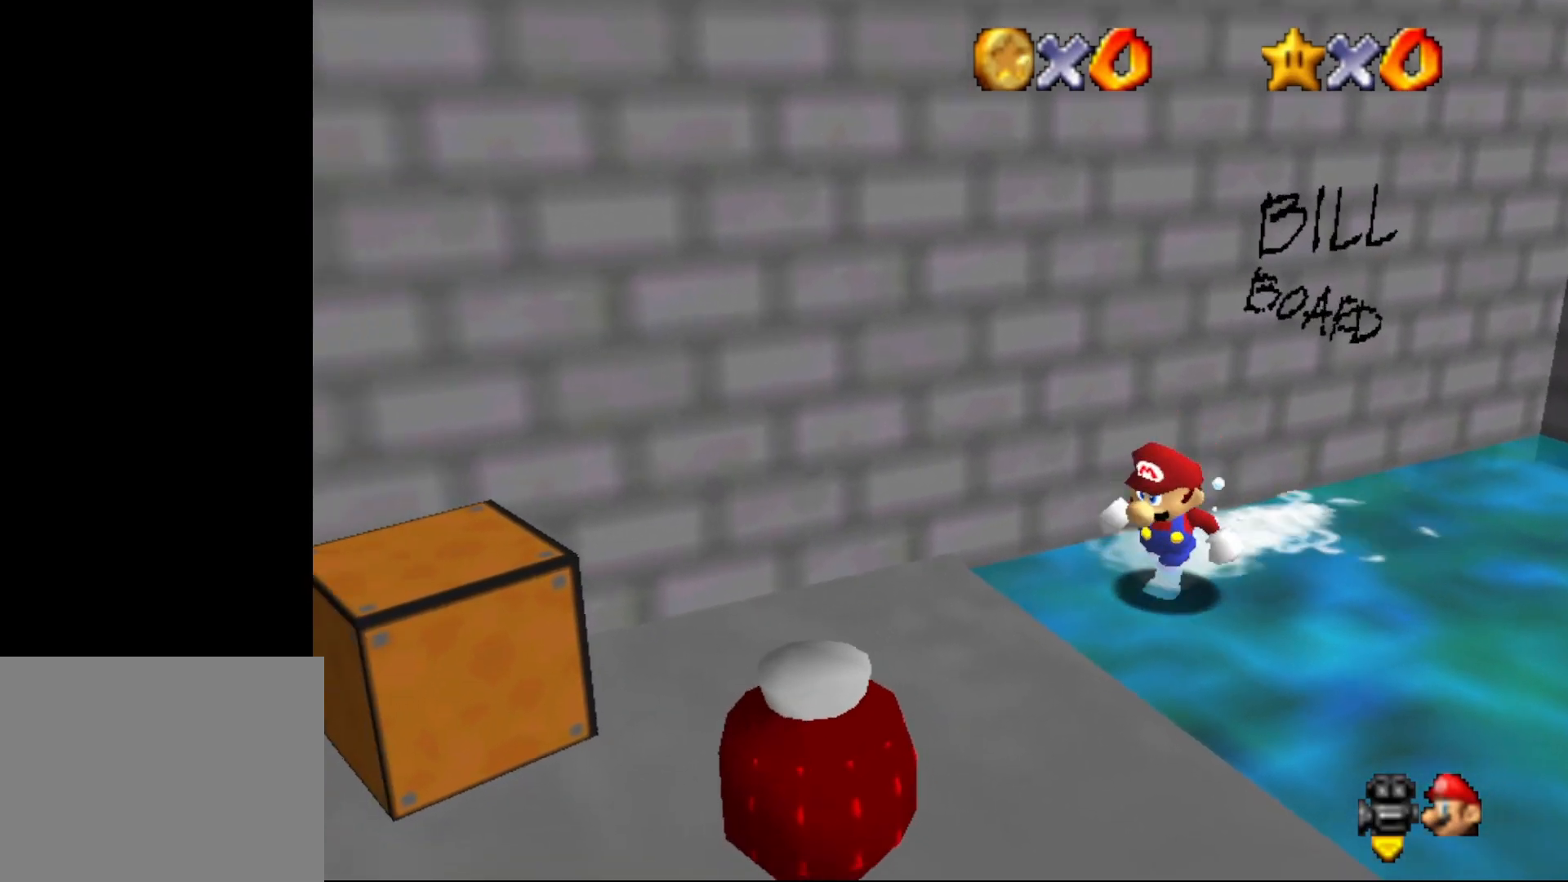
{"buttons": [], "left_stick": "down", "events": [[83, "A", "down"], [150, "A", "up"], [267, "left_stick", "down"]]}
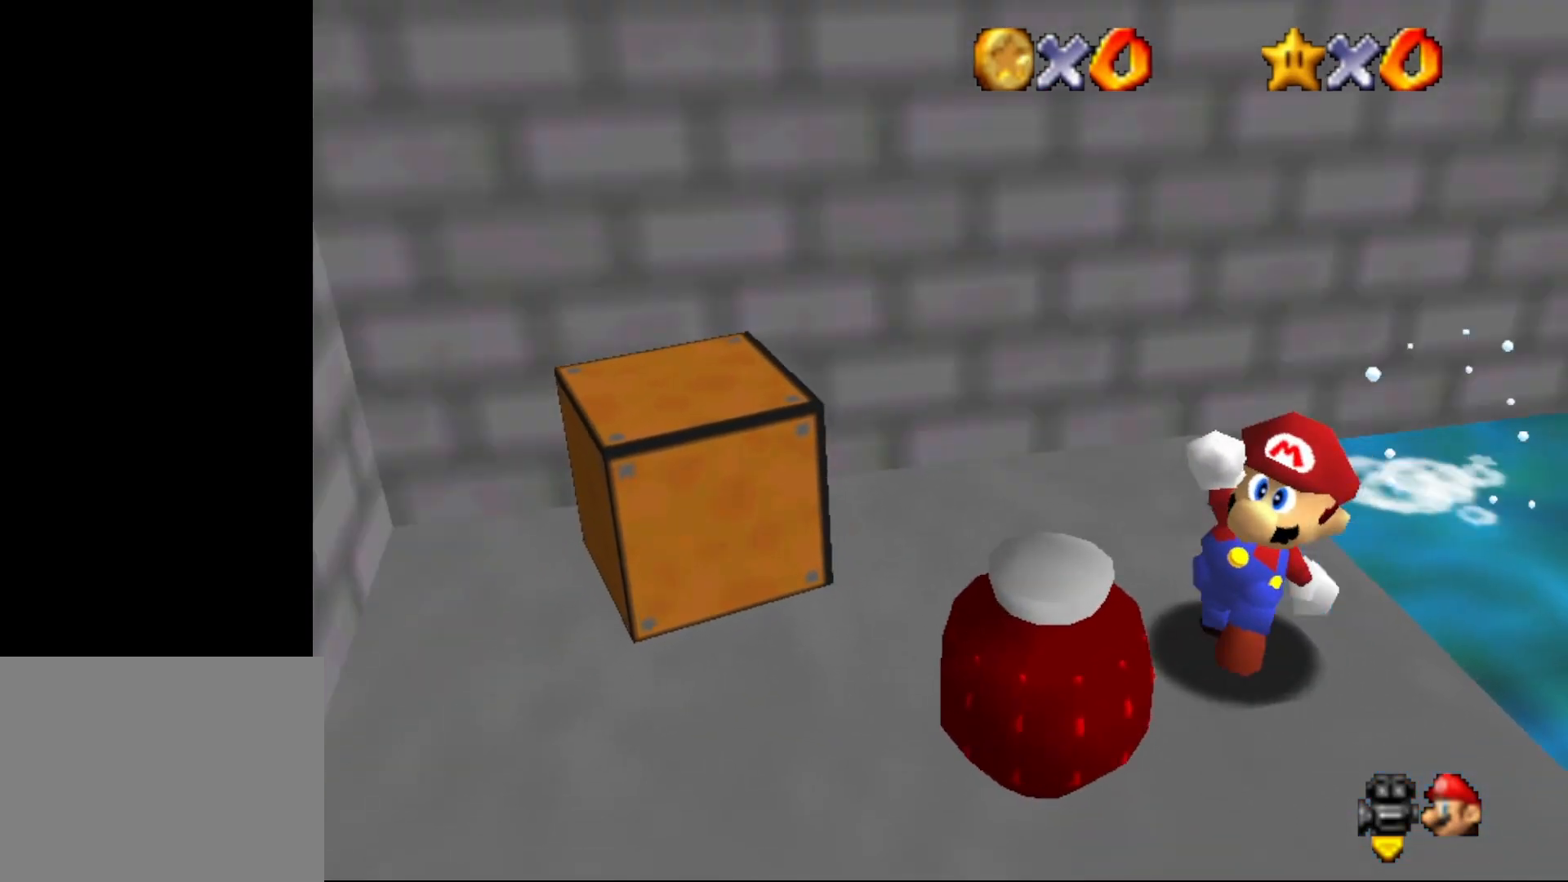
{"buttons": [], "left_stick": "down-left", "events": [[50, "left_stick", "center"], [267, "left_stick", "left"], [383, "B", "down"], [383, "left_stick", "down-left"], [483, "B", "up"]]}
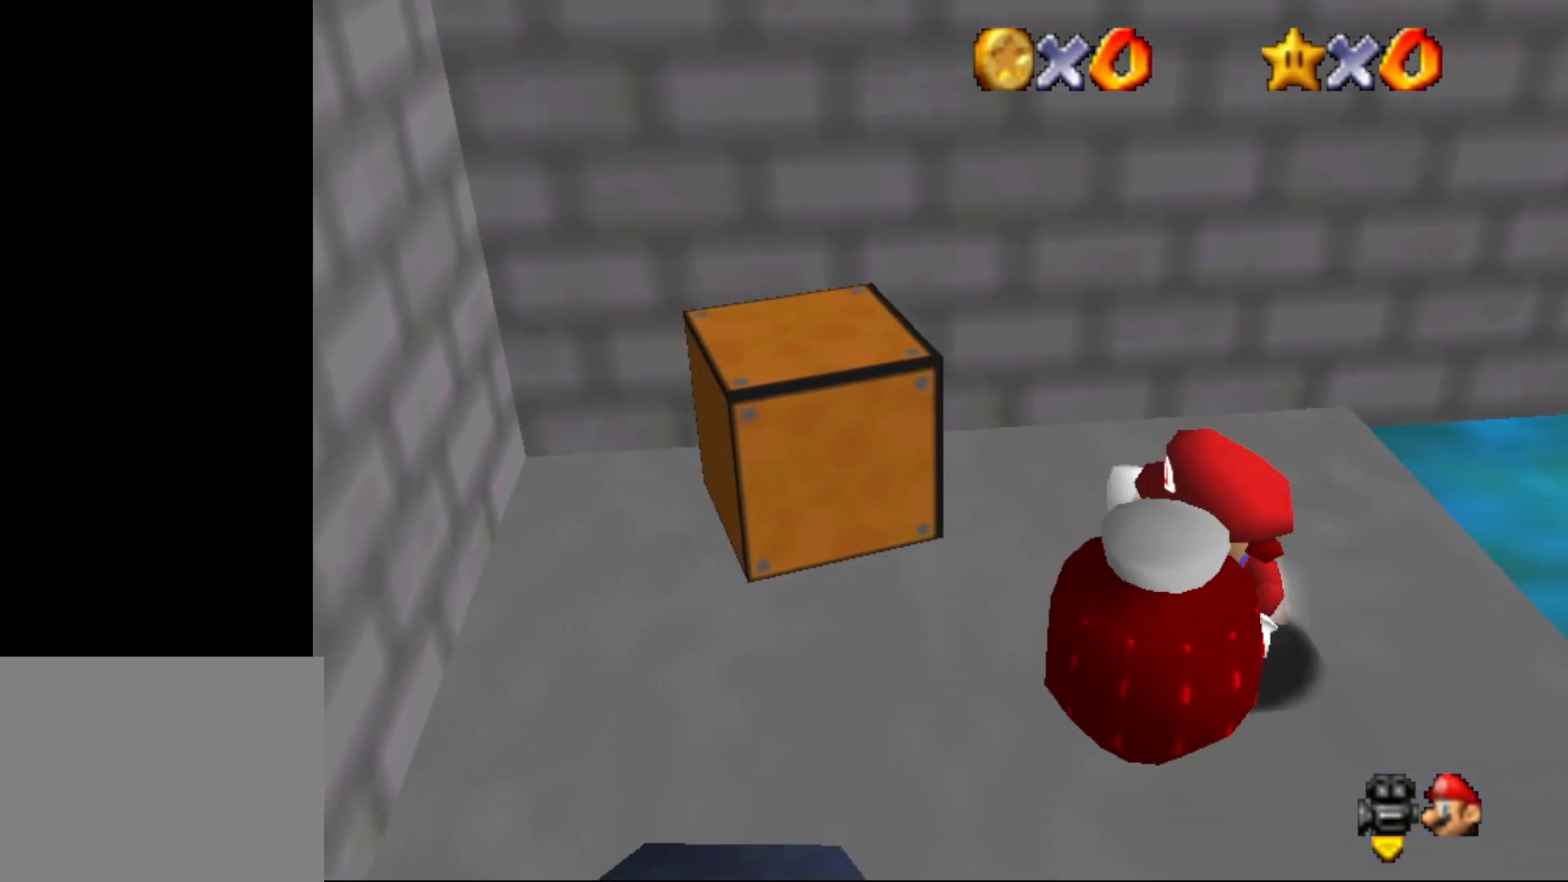
{"buttons": [], "left_stick": "left", "events": [[50, "left_stick", "center"], [250, "left_stick", "left"]]}
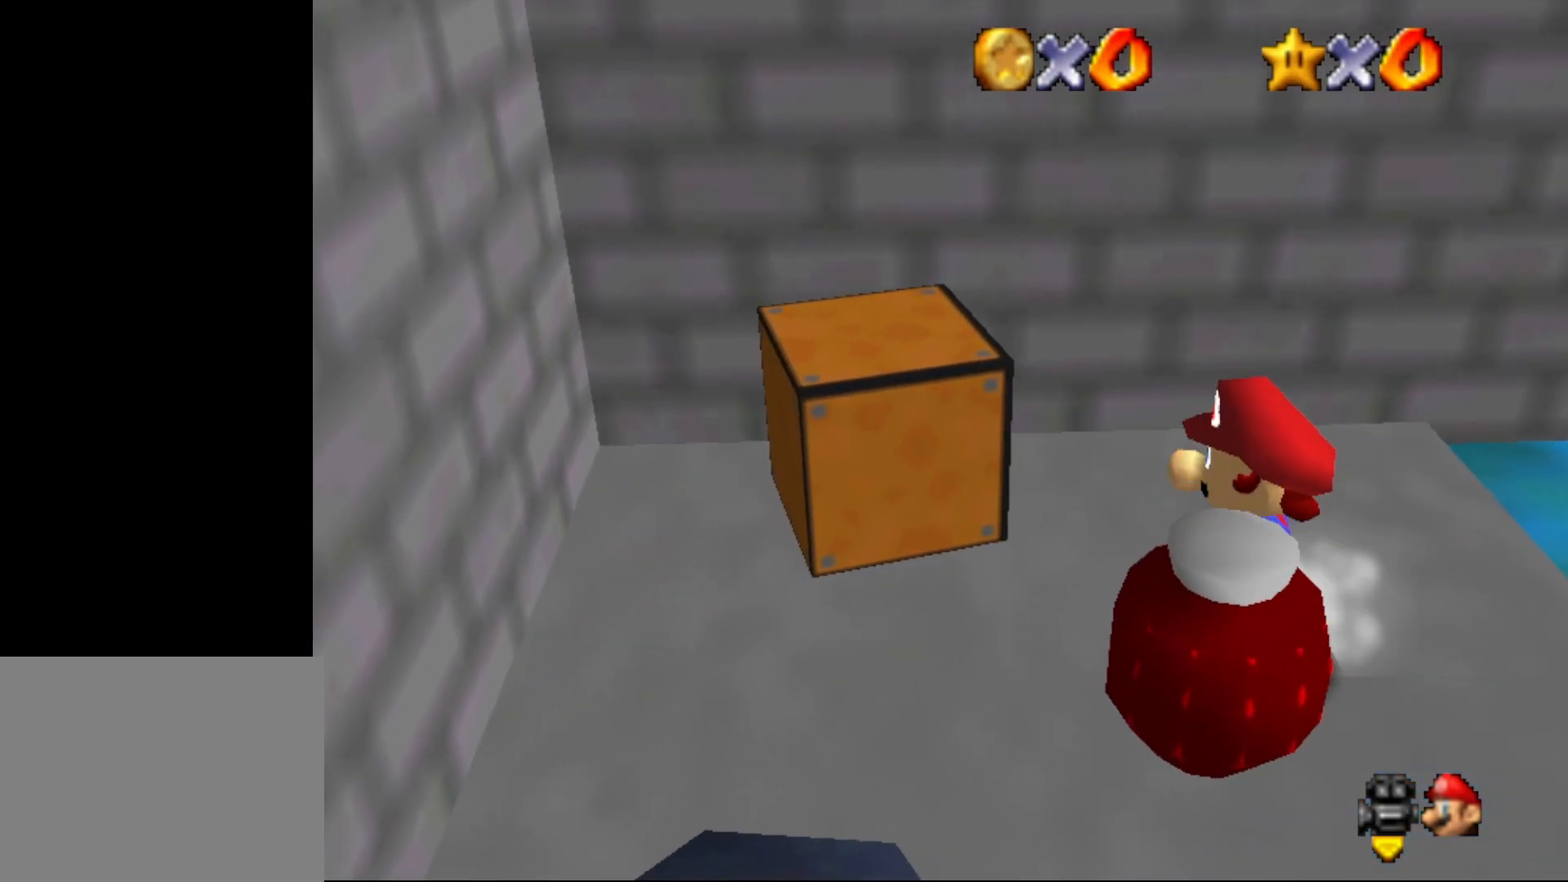
{"buttons": ["B"], "left_stick": "up-left", "events": [[350, "left_stick", "up-left"], [433, "B", "down"]]}
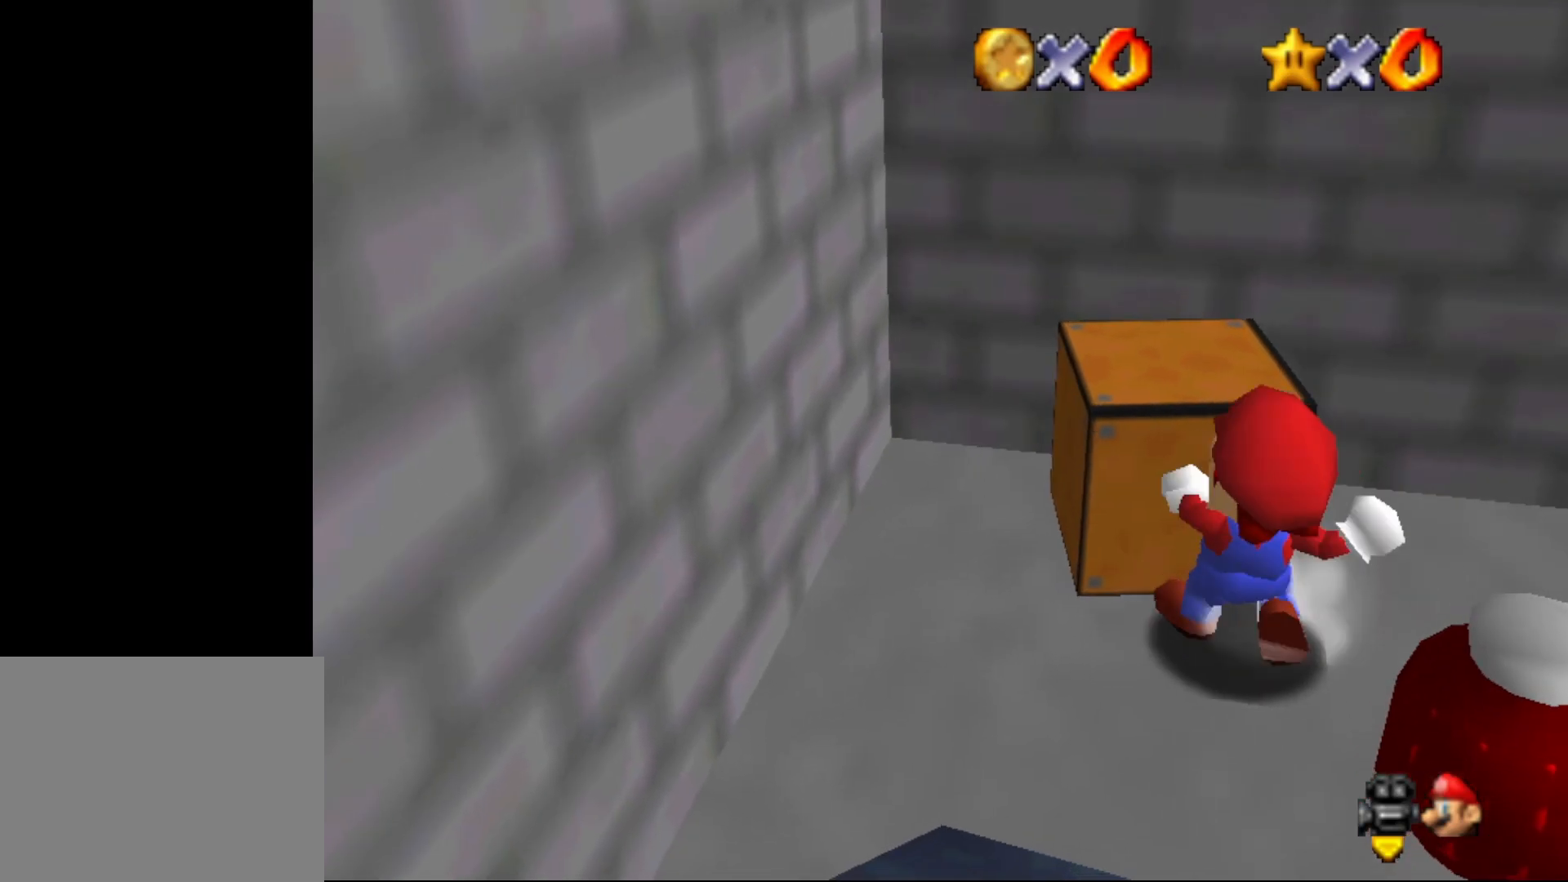
{"buttons": ["C_RIGHT"], "left_stick": "down-left", "events": [[67, "B", "up"], [117, "left_stick", "up"], [367, "left_stick", "left"], [450, "C_RIGHT", "down"], [483, "left_stick", "down-left"]]}
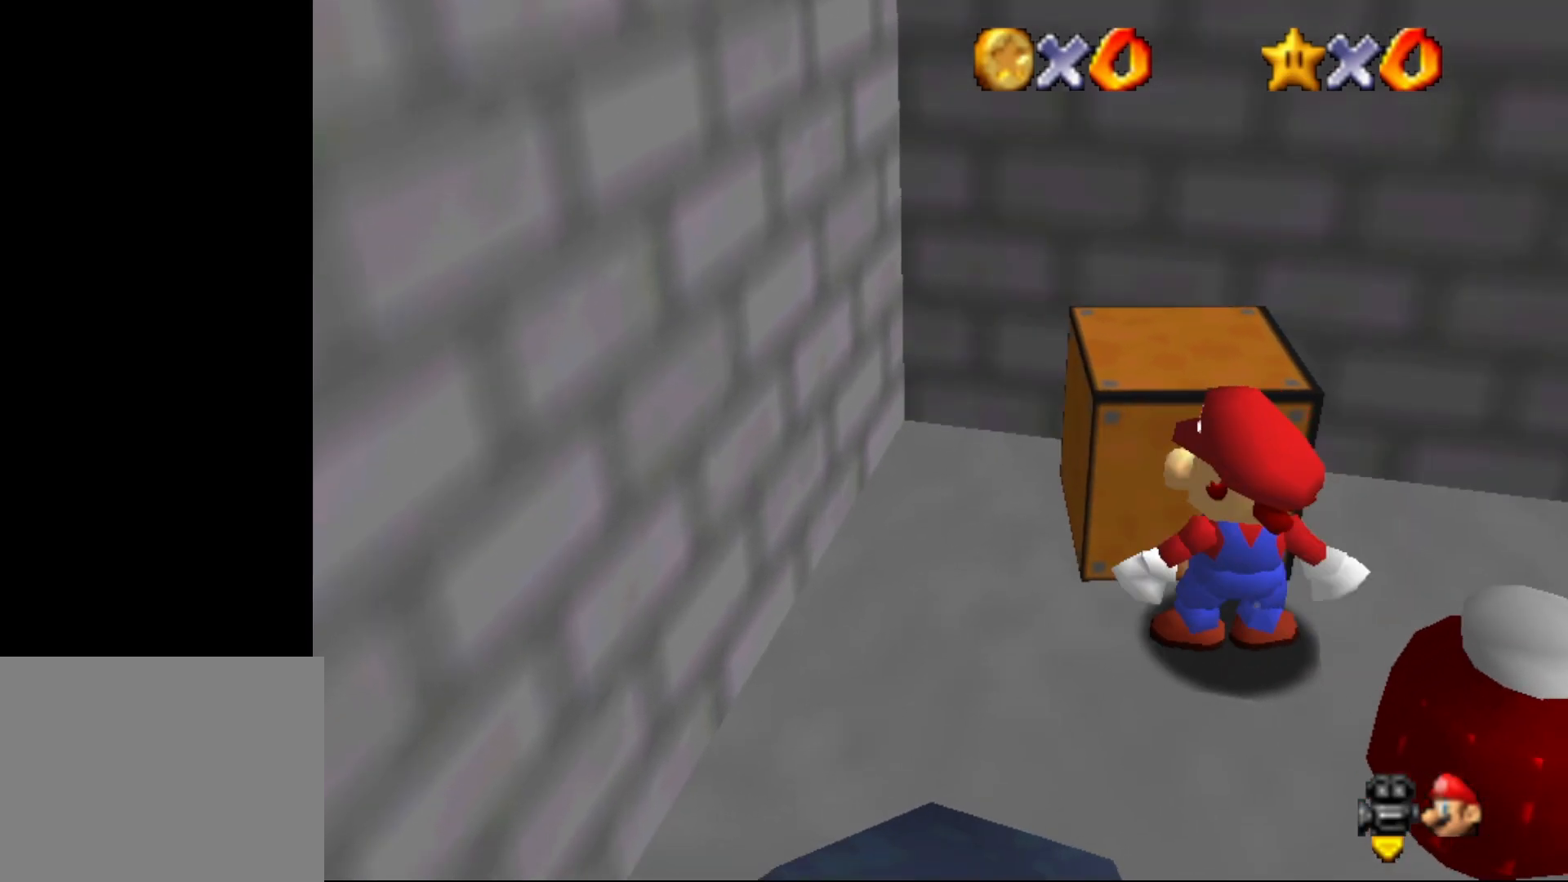
{"buttons": [], "left_stick": "down-left", "events": [[83, "C_RIGHT", "up"], [200, "C_RIGHT", "down"], [350, "C_RIGHT", "up"]]}
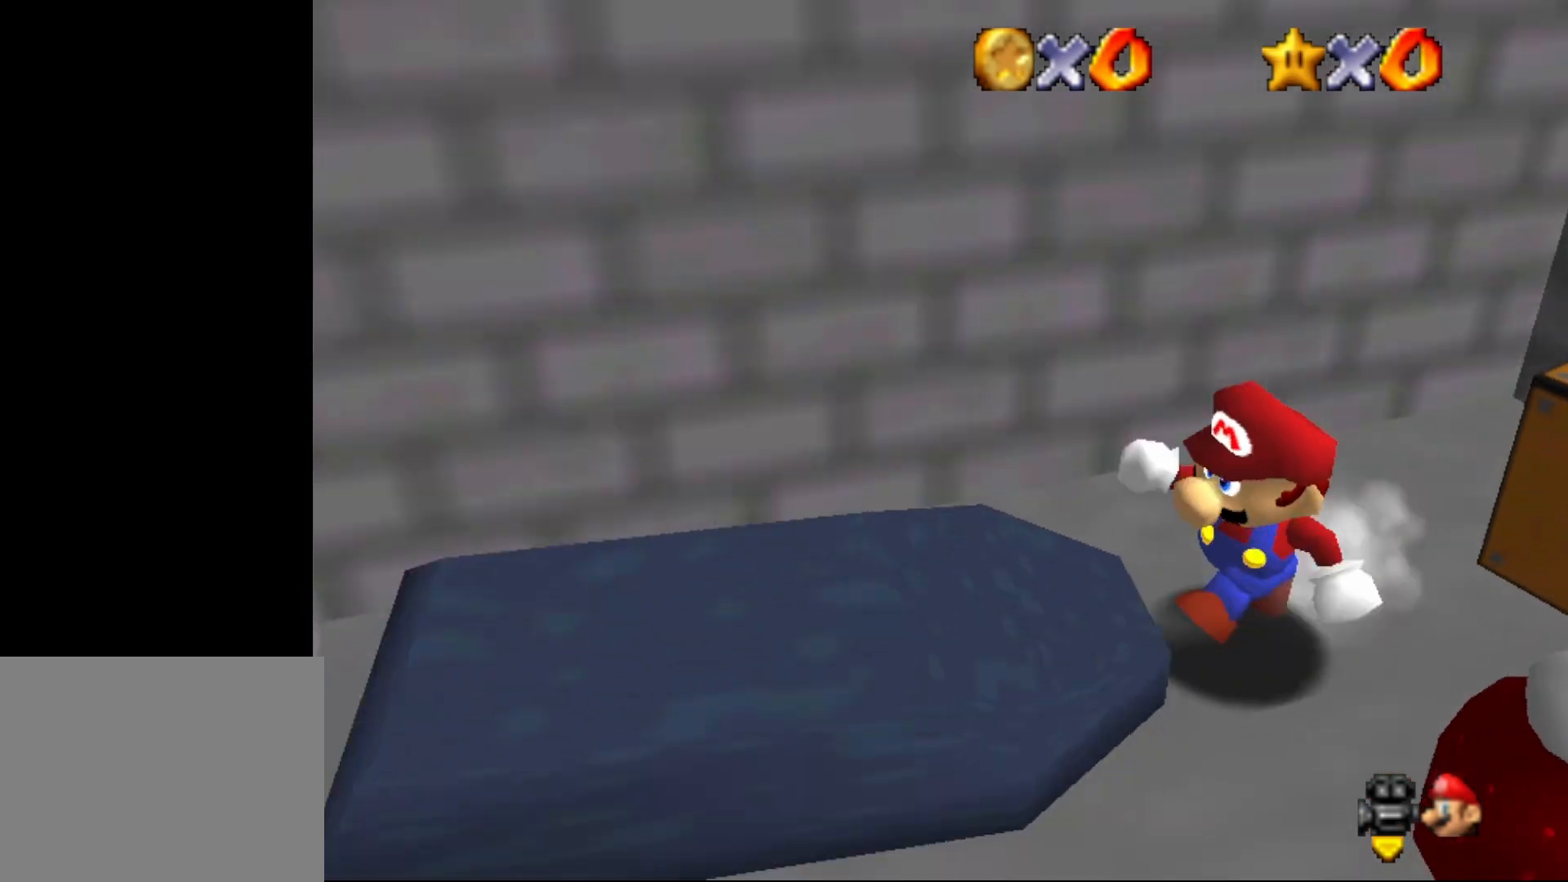
{"buttons": [], "left_stick": "up", "events": [[250, "left_stick", "left"], [383, "A", "down"], [417, "A", "up"], [500, "left_stick", "up"]]}
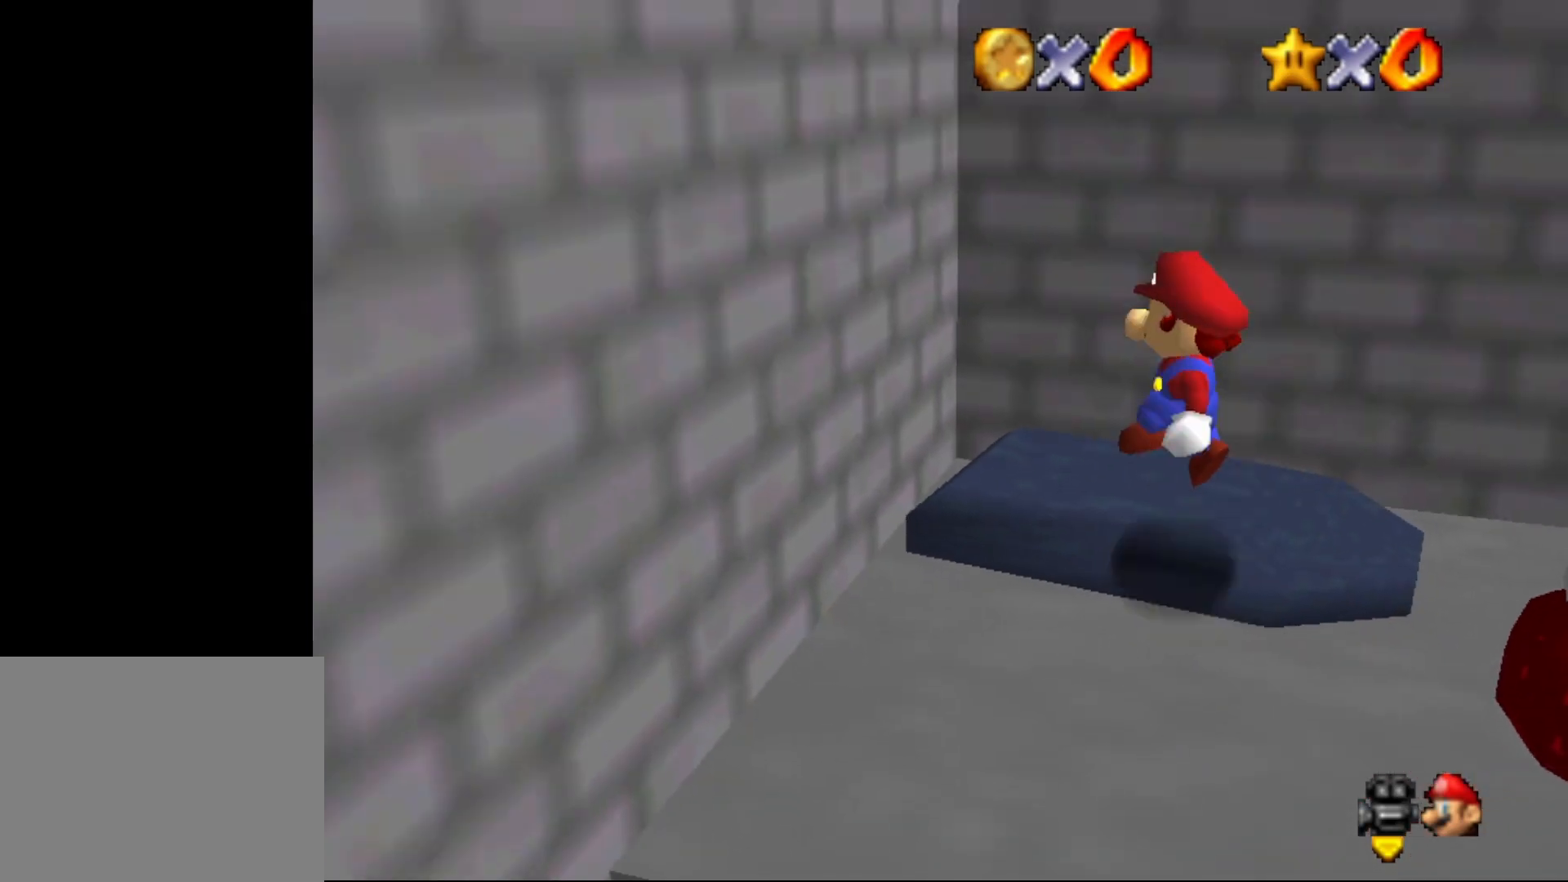
{"buttons": [], "left_stick": "center", "events": [[83, "left_stick", "up-right"], [183, "left_stick", "right"], [317, "left_stick", "center"]]}
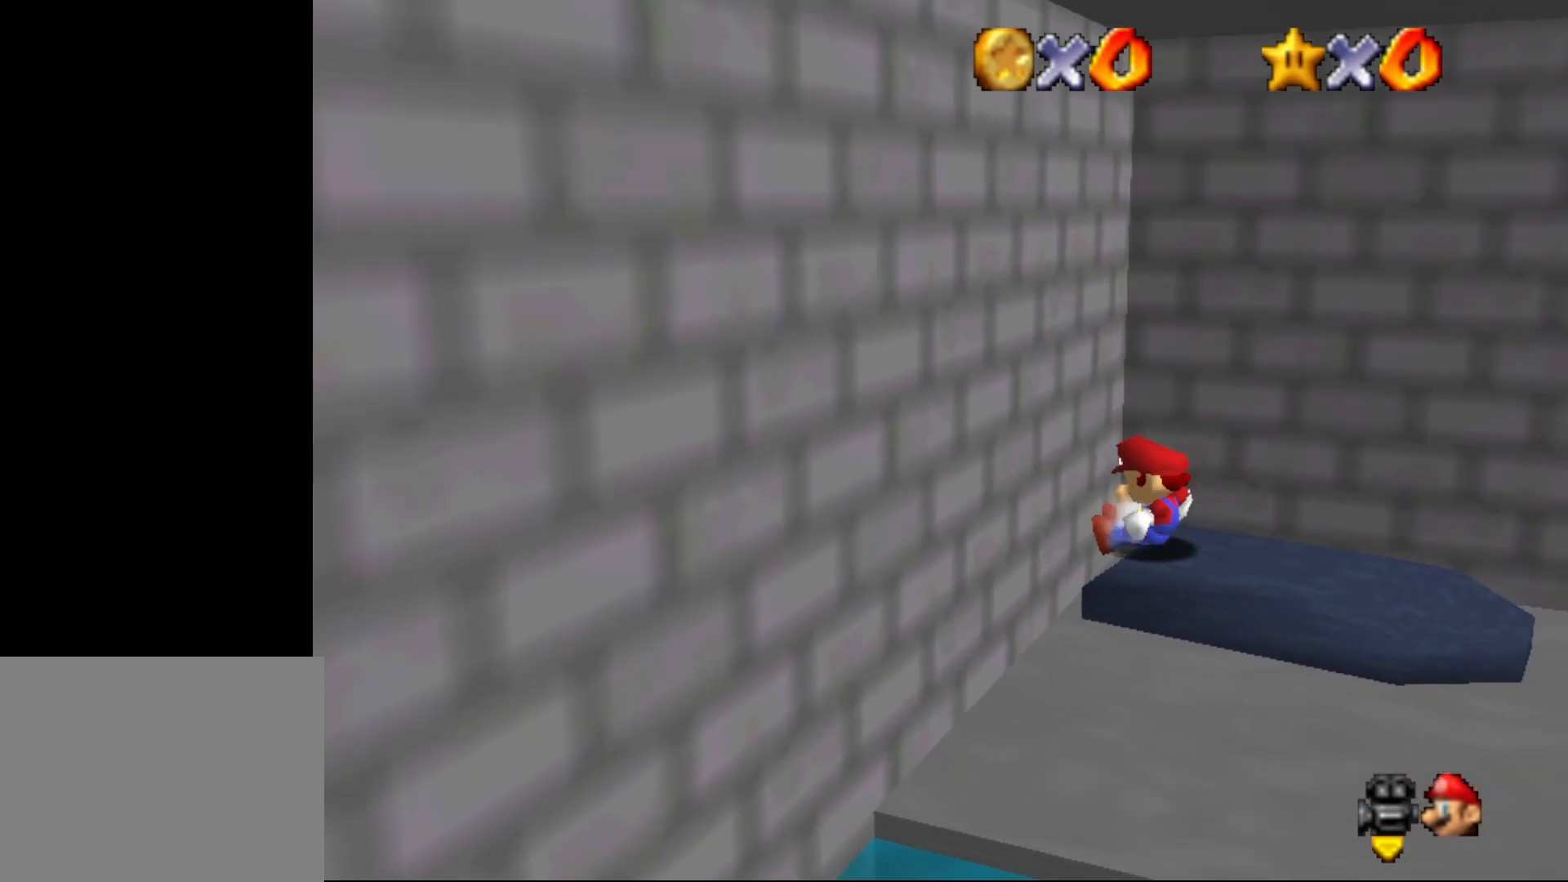
{"buttons": [], "left_stick": "down-right", "events": [[150, "left_stick", "right"], [267, "left_stick", "down-right"], [383, "A", "down"], [483, "A", "up"]]}
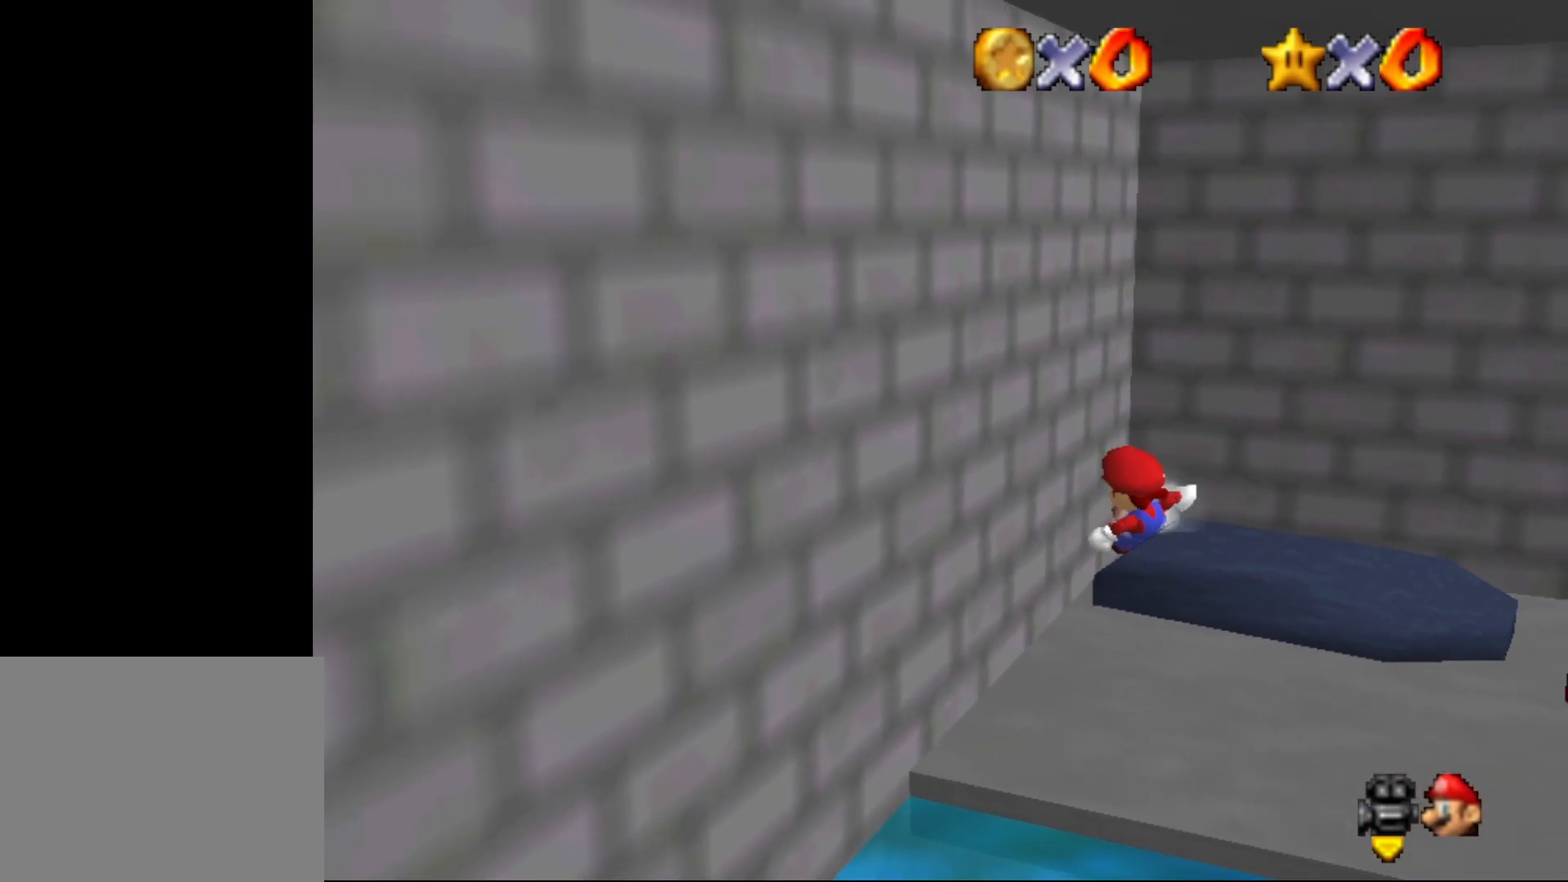
{"buttons": ["A", "B"], "left_stick": "down-right", "events": [[17, "left_stick", "right"], [167, "left_stick", "down-right"], [233, "A", "down"], [350, "A", "up"], [450, "A", "down"], [450, "B", "down"]]}
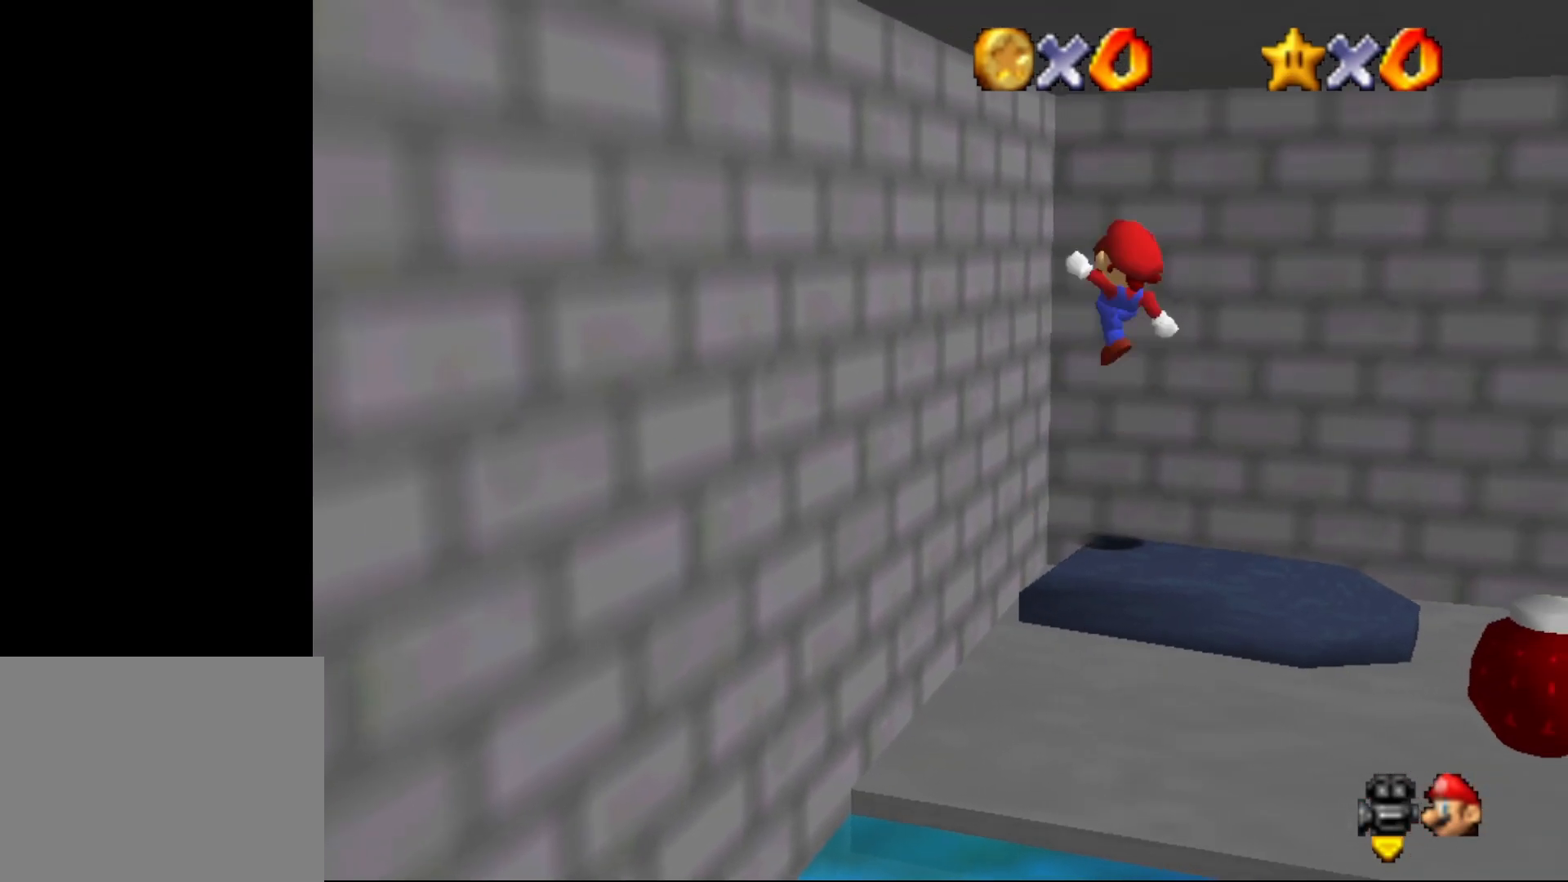
{"buttons": [], "left_stick": "up-right", "events": [[50, "B", "up"], [83, "A", "up"], [350, "left_stick", "up-right"]]}
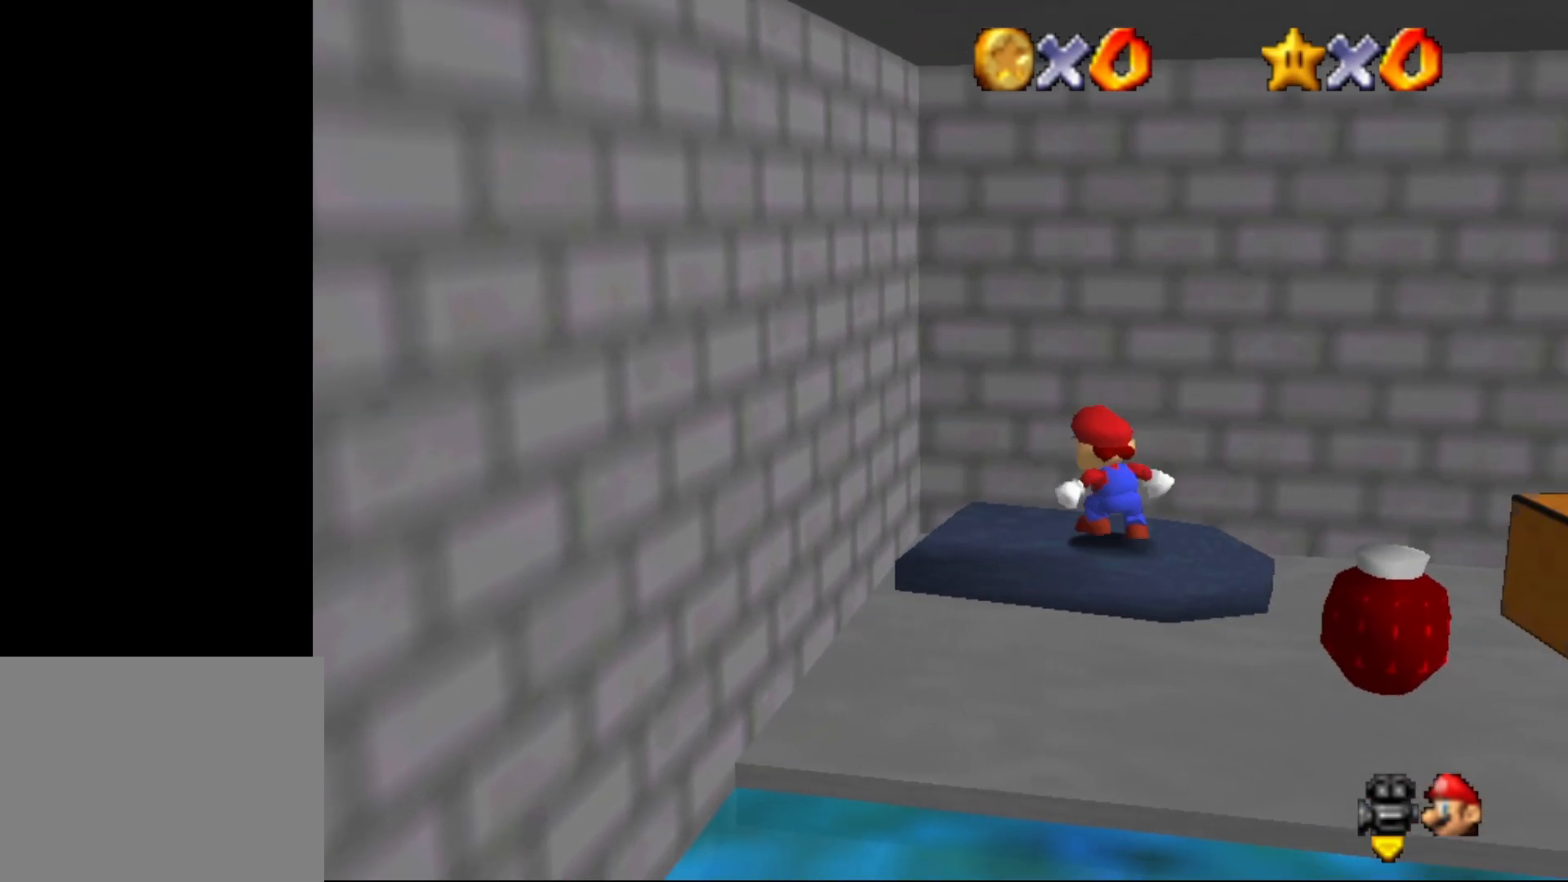
{"buttons": [], "left_stick": "down", "events": [[33, "left_stick", "center"], [183, "left_stick", "down-left"], [400, "left_stick", "down"]]}
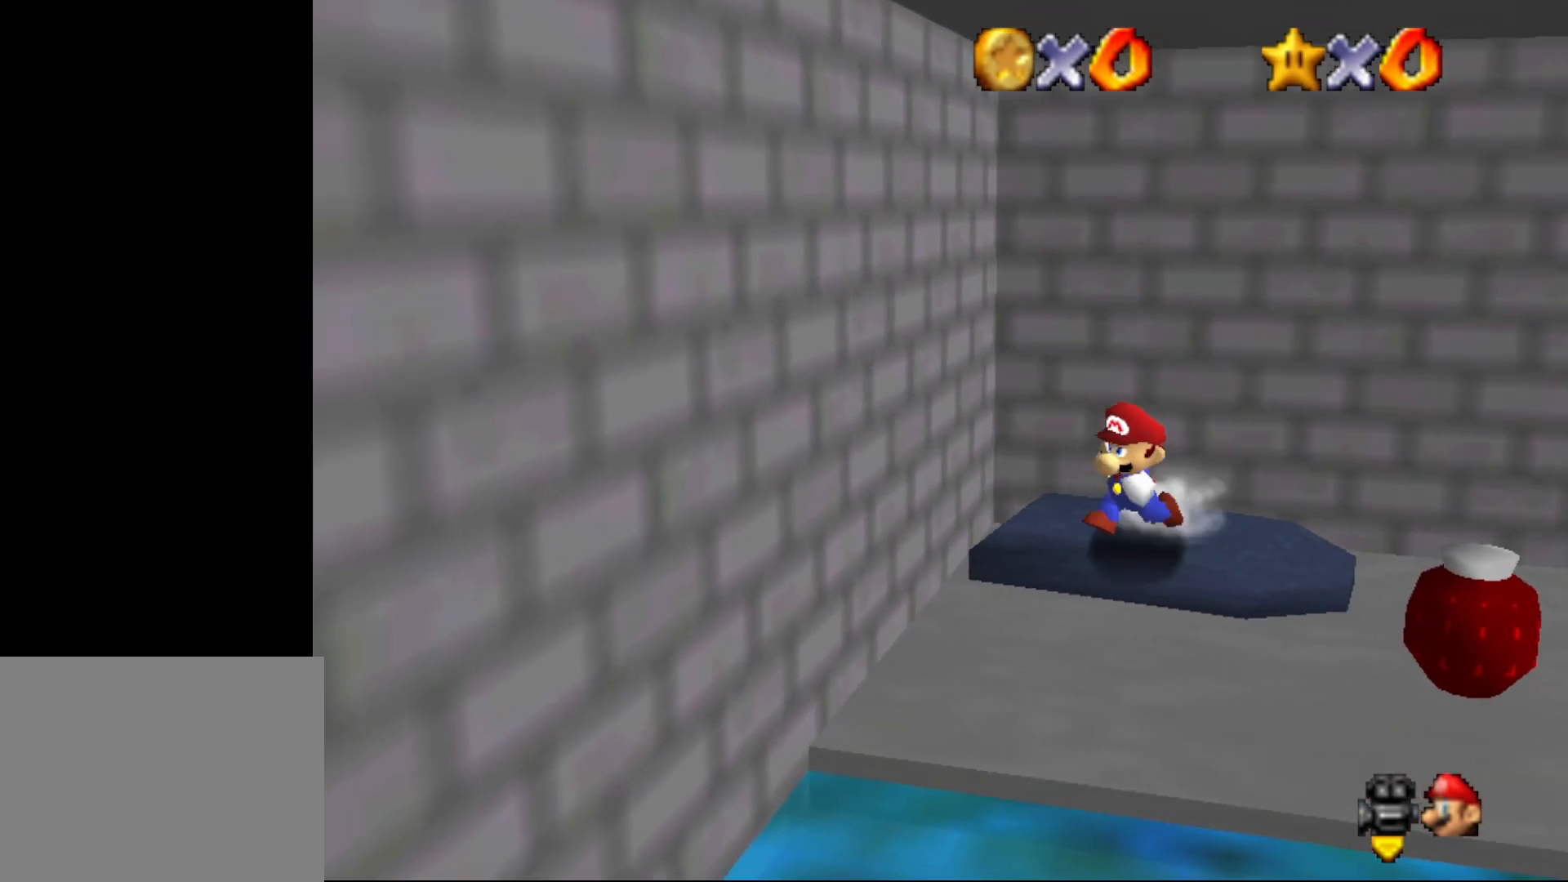
{"buttons": ["C_RIGHT"], "left_stick": "down-left", "events": [[100, "A", "down"], [183, "A", "up"], [383, "C_RIGHT", "down"], [417, "C_RIGHT", "up"], [417, "left_stick", "down-left"], [483, "C_RIGHT", "down"]]}